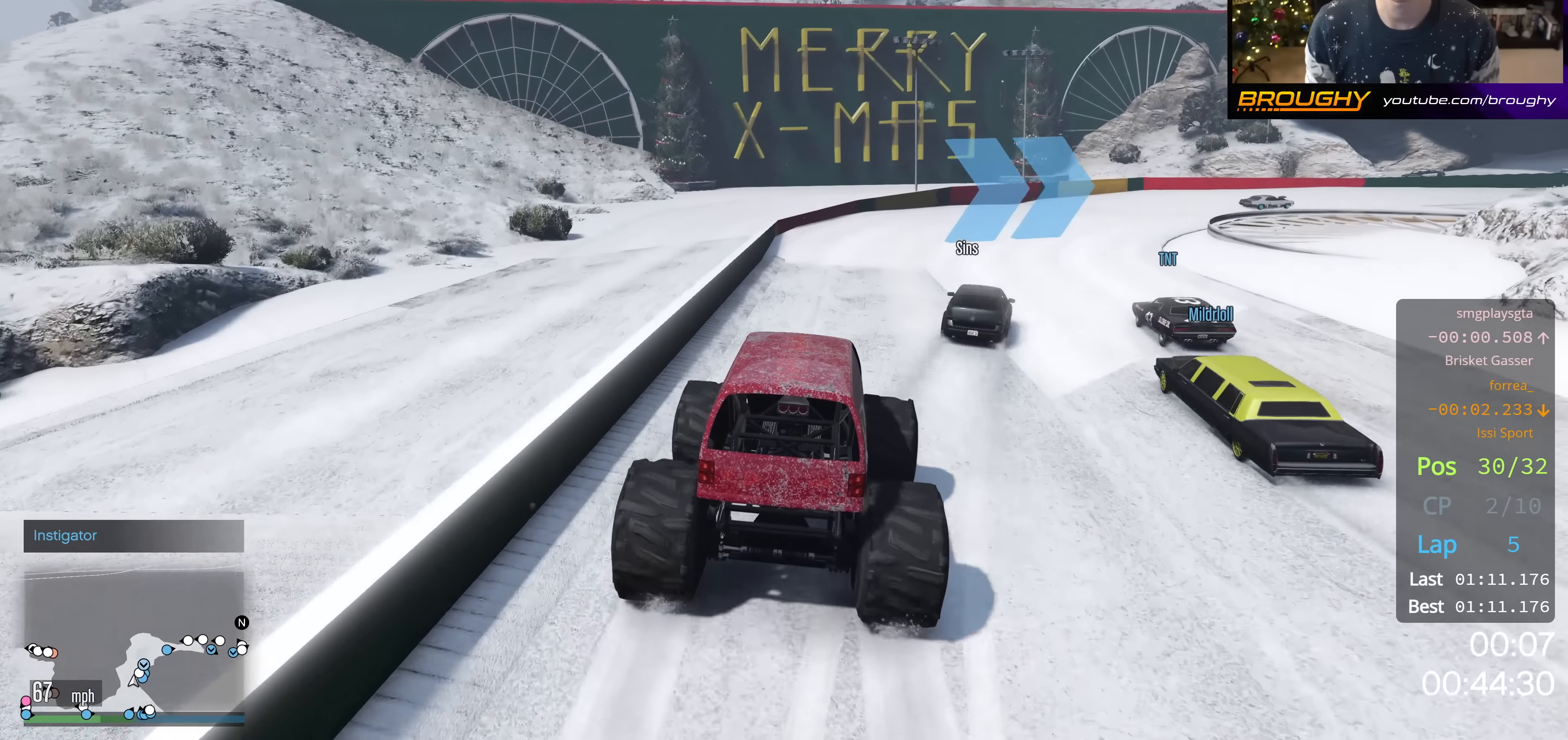
Gameplay with a controller (Xbox layout); each line is a JSON object with the inputs held at the frame after it. "events" lists button and stick changes between this image and that frame as [ms after this image, input, new state], when the widget could be followed in between.
{"buttons": ["R2"], "left_stick": "center", "right_stick": "center", "events": [[100, "left_stick", "center"], [333, "left_stick", "down-right"], [467, "left_stick", "center"]]}
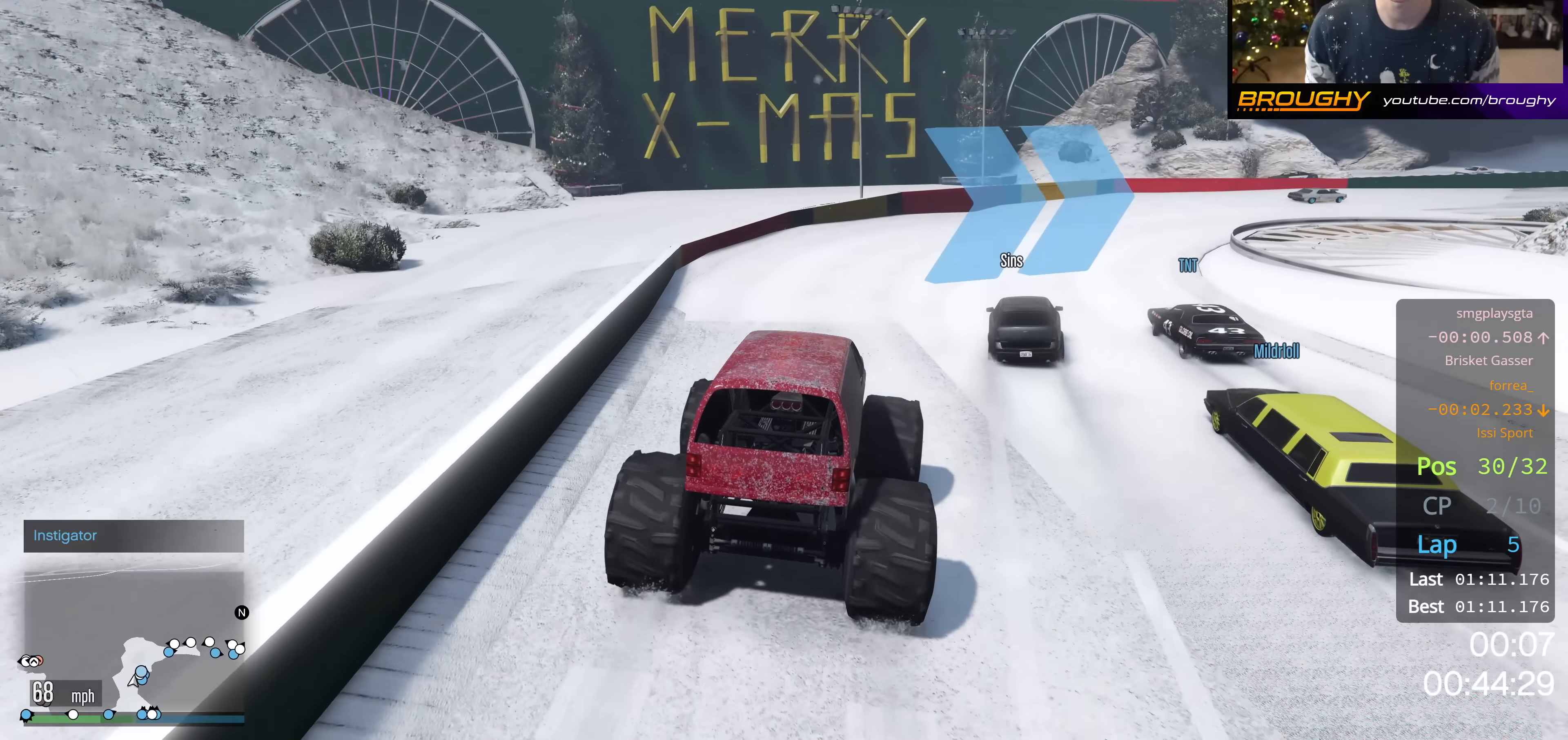
{"buttons": ["R2"], "left_stick": "right", "right_stick": "center", "events": [[150, "left_stick", "right"], [351, "left_stick", "center"], [467, "left_stick", "right"]]}
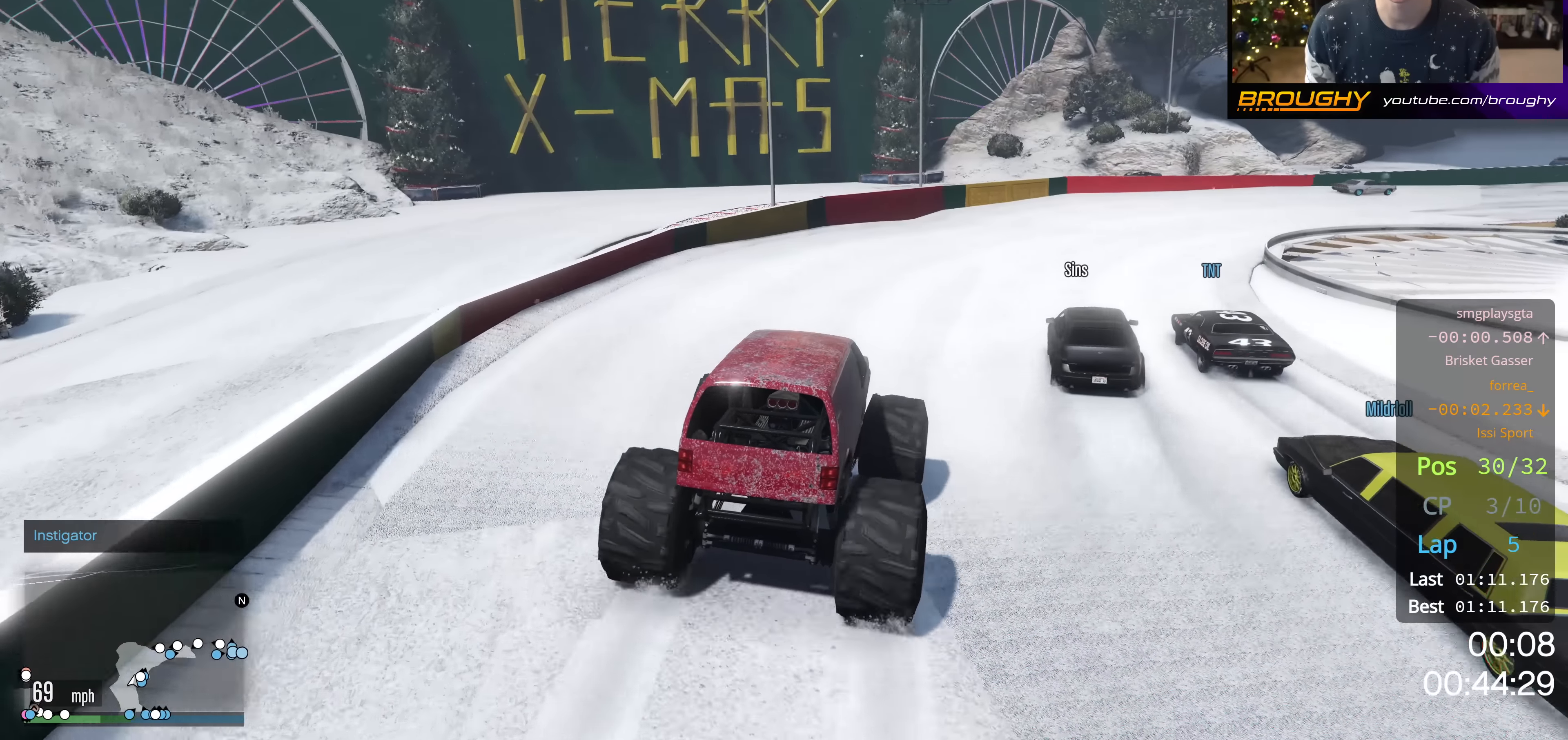
{"buttons": ["R2"], "left_stick": "right", "right_stick": "center", "events": [[200, "left_stick", "center"], [467, "left_stick", "right"]]}
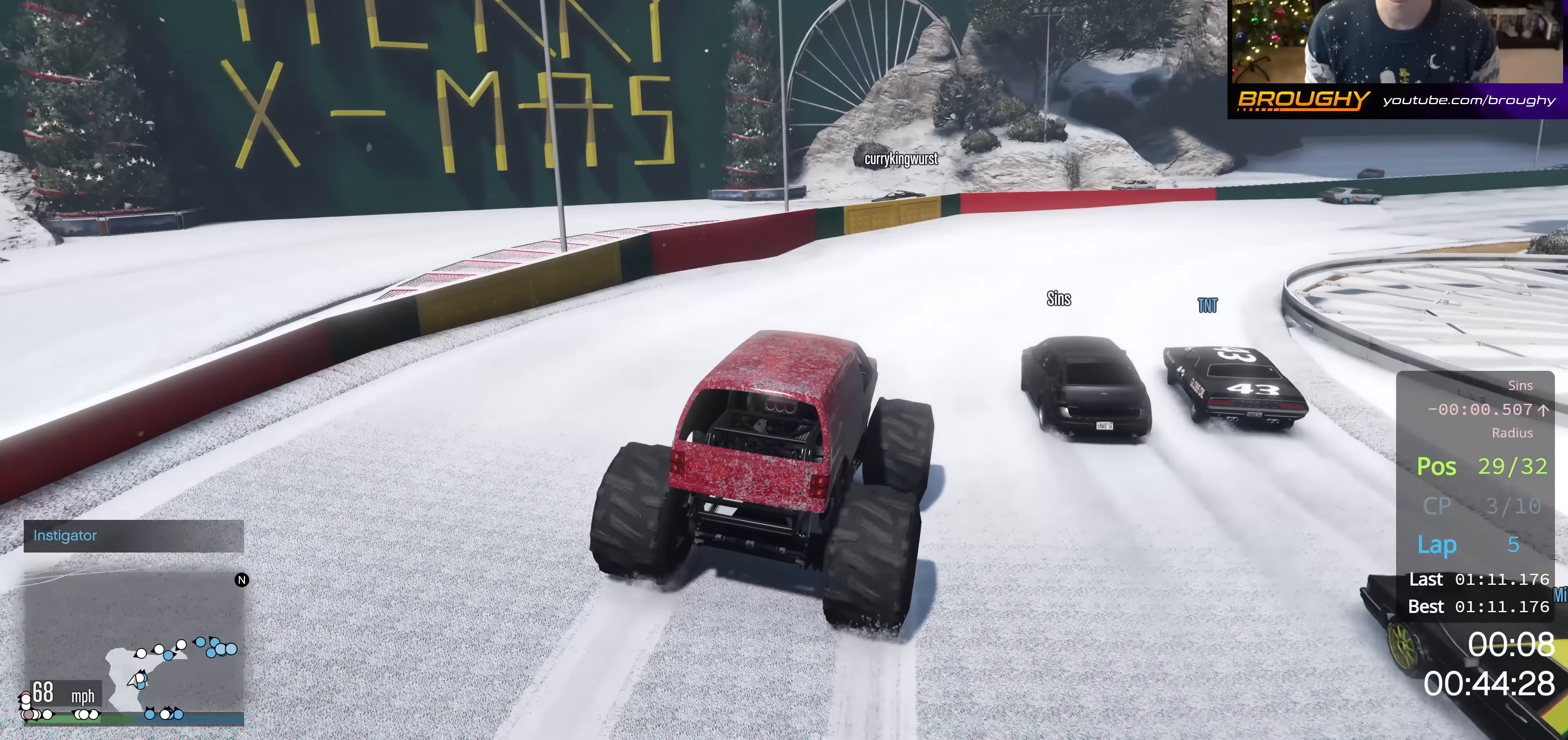
{"buttons": ["R2"], "left_stick": "right", "right_stick": "center", "events": [[117, "left_stick", "center"], [284, "left_stick", "right"]]}
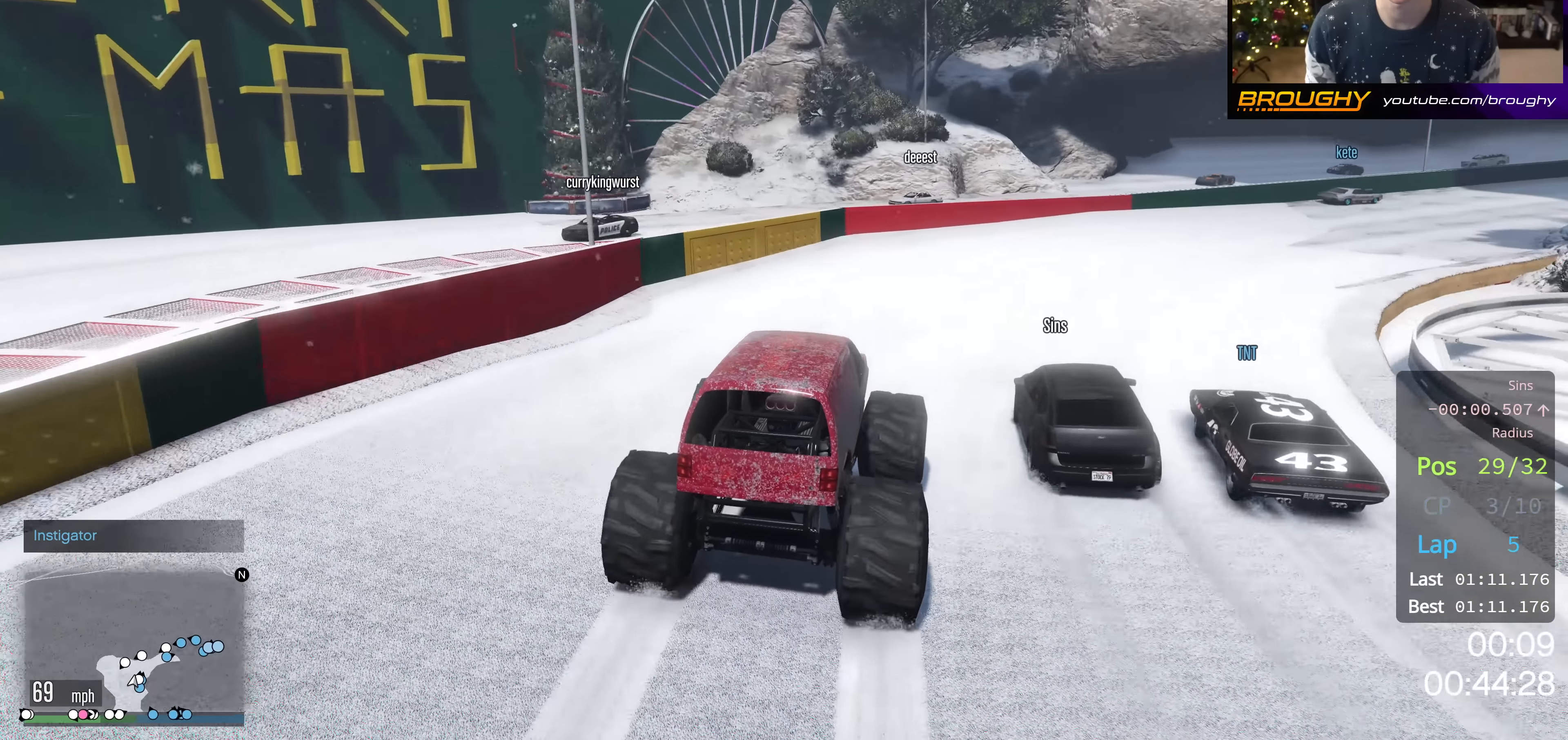
{"buttons": [], "left_stick": "right", "right_stick": "center", "events": [[383, "R2", "up"]]}
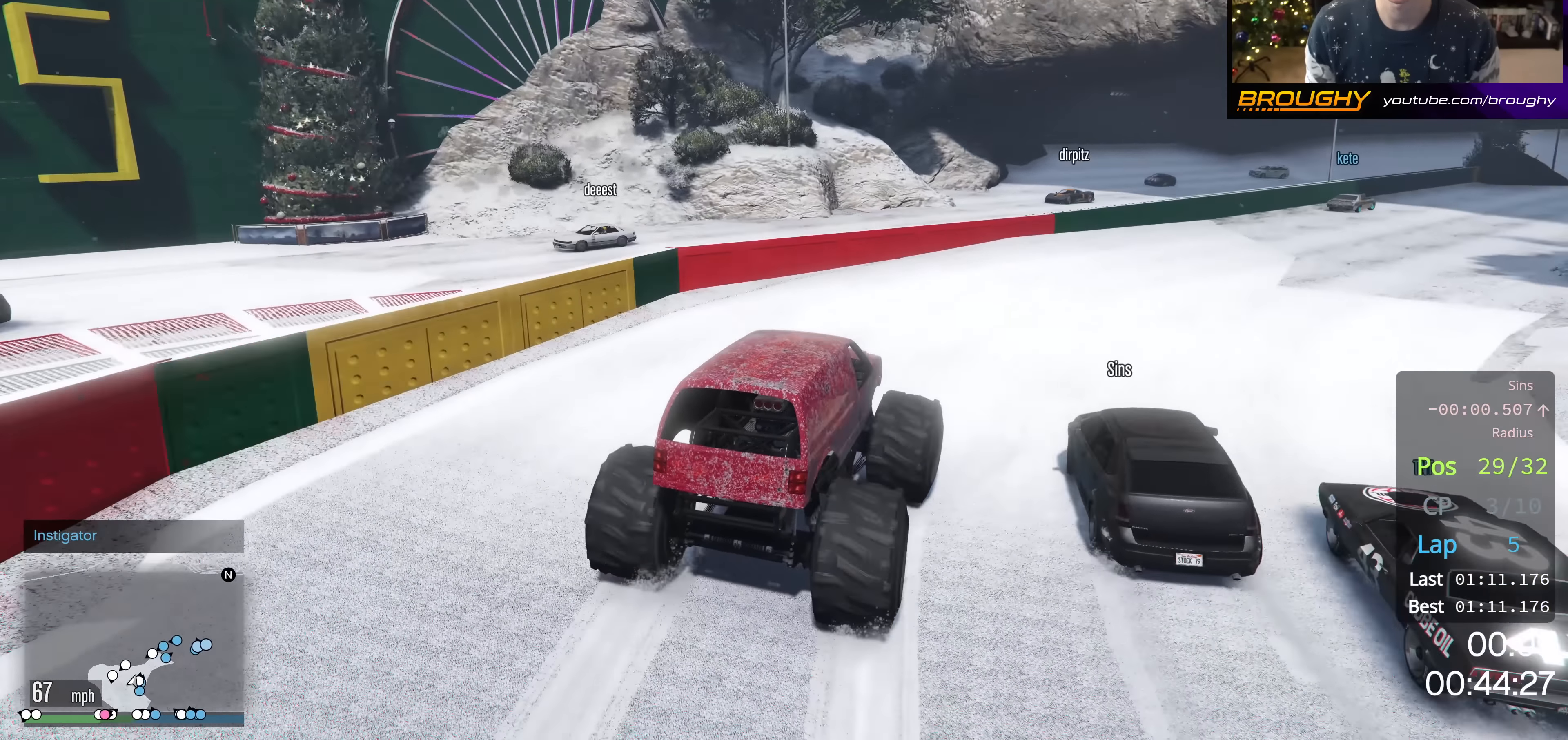
{"buttons": ["R2"], "left_stick": "center", "right_stick": "center", "events": [[17, "left_stick", "center"], [67, "R2", "down"], [150, "left_stick", "right"], [434, "left_stick", "center"]]}
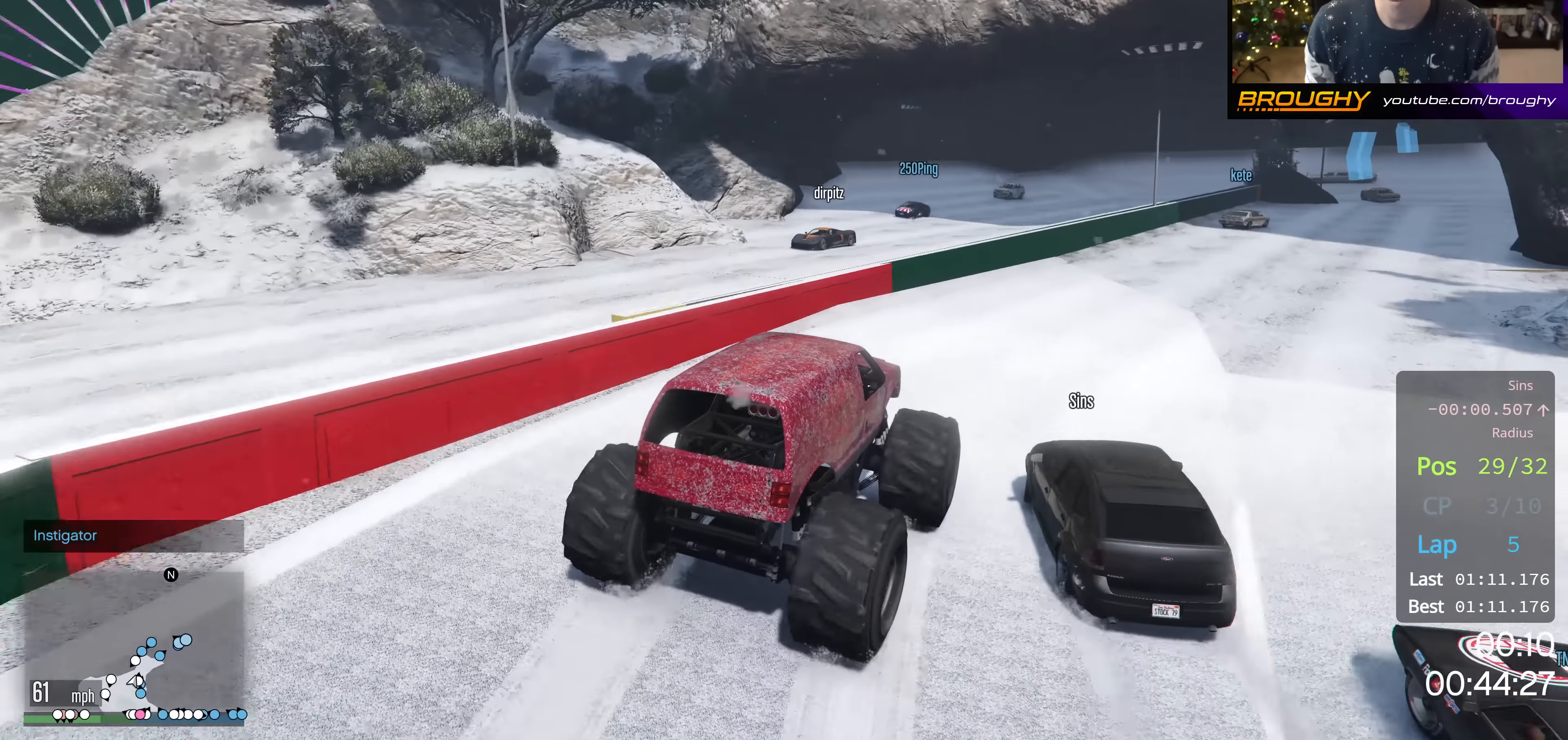
{"buttons": ["R2"], "left_stick": "center", "right_stick": "center", "events": [[283, "left_stick", "right"], [450, "left_stick", "center"]]}
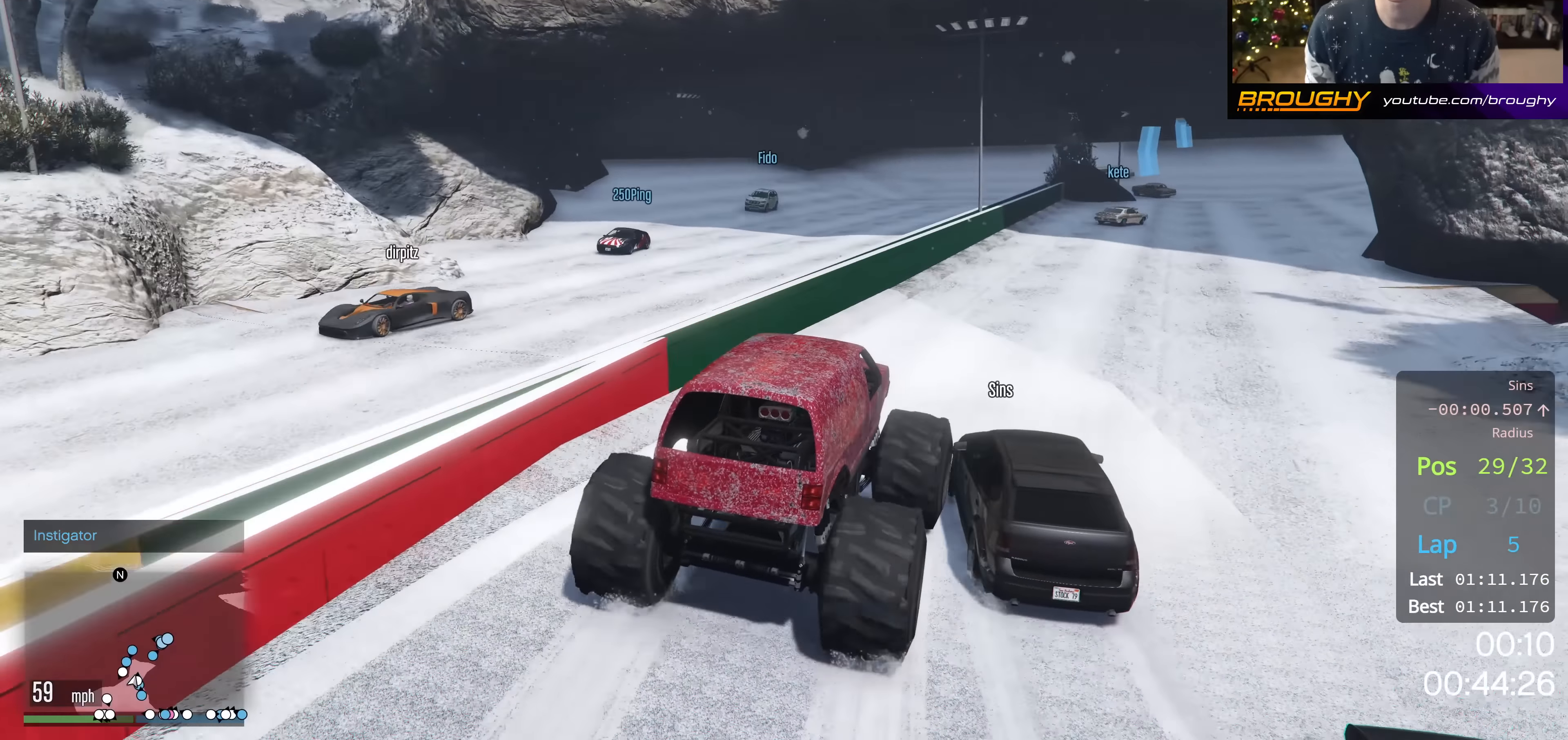
{"buttons": ["R2"], "left_stick": "right", "right_stick": "center", "events": [[267, "left_stick", "right"], [384, "left_stick", "center"], [501, "left_stick", "right"]]}
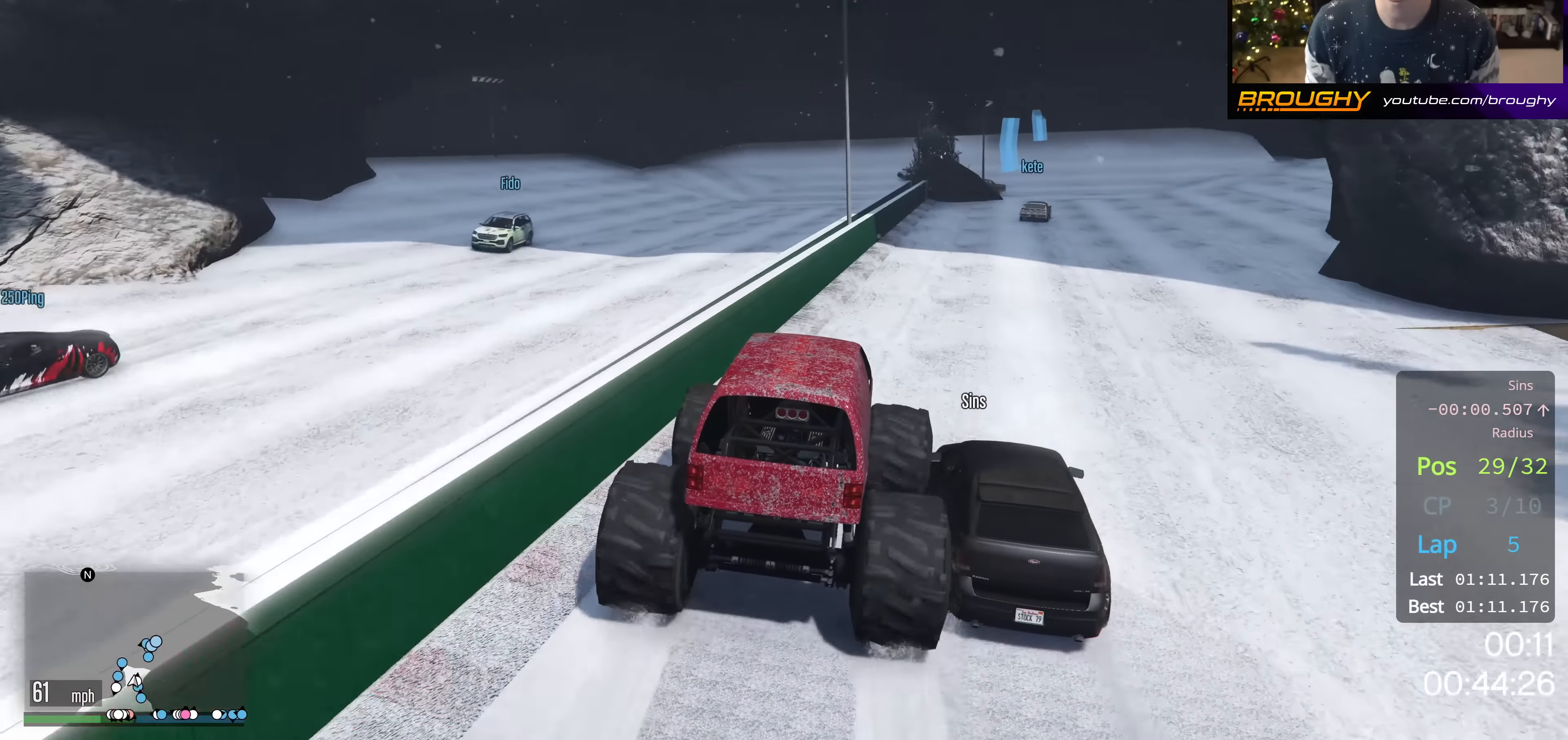
{"buttons": ["R2"], "left_stick": "center", "right_stick": "center", "events": [[183, "left_stick", "center"]]}
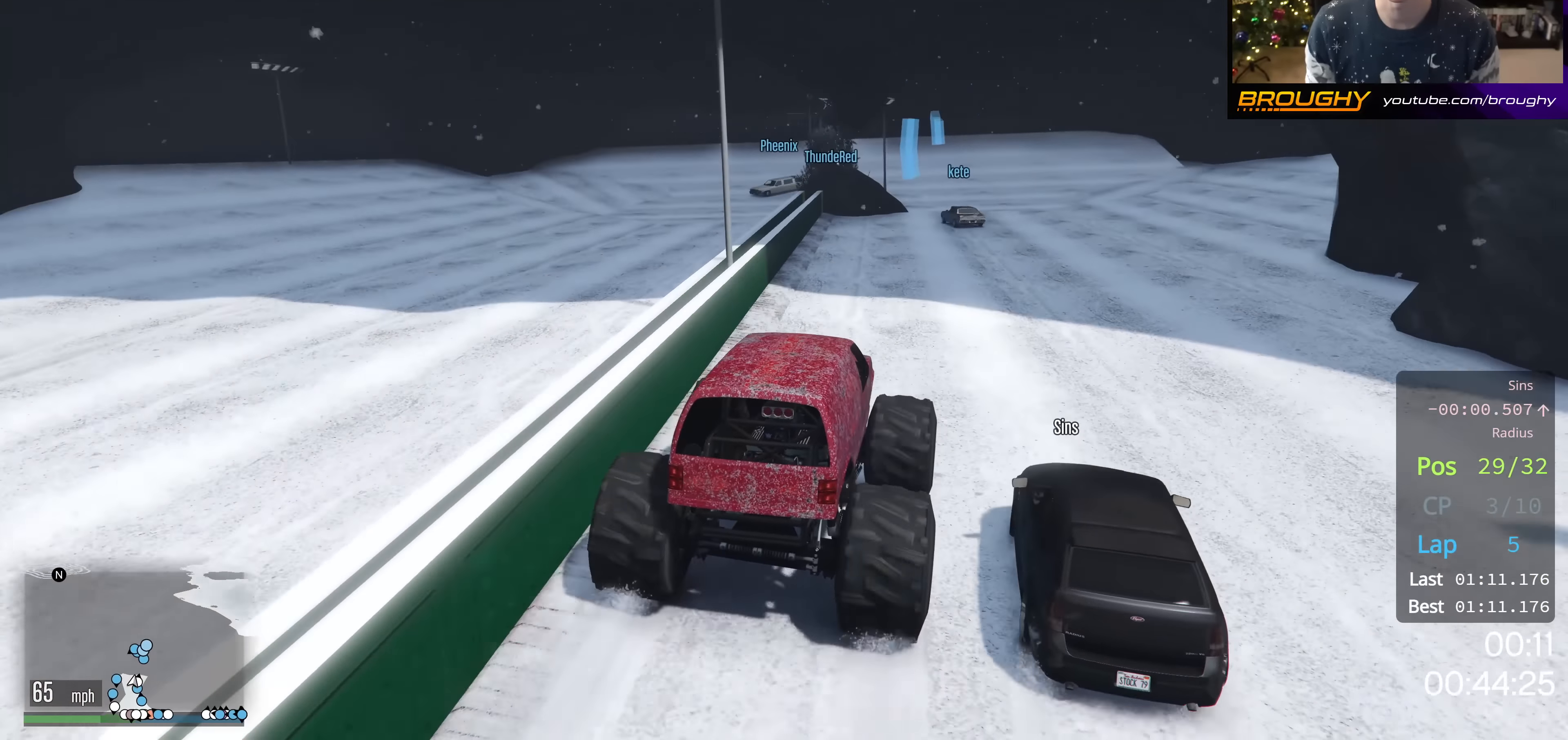
{"buttons": ["R2"], "left_stick": "right", "right_stick": "center", "events": [[167, "left_stick", "right"], [351, "left_stick", "center"], [484, "left_stick", "right"]]}
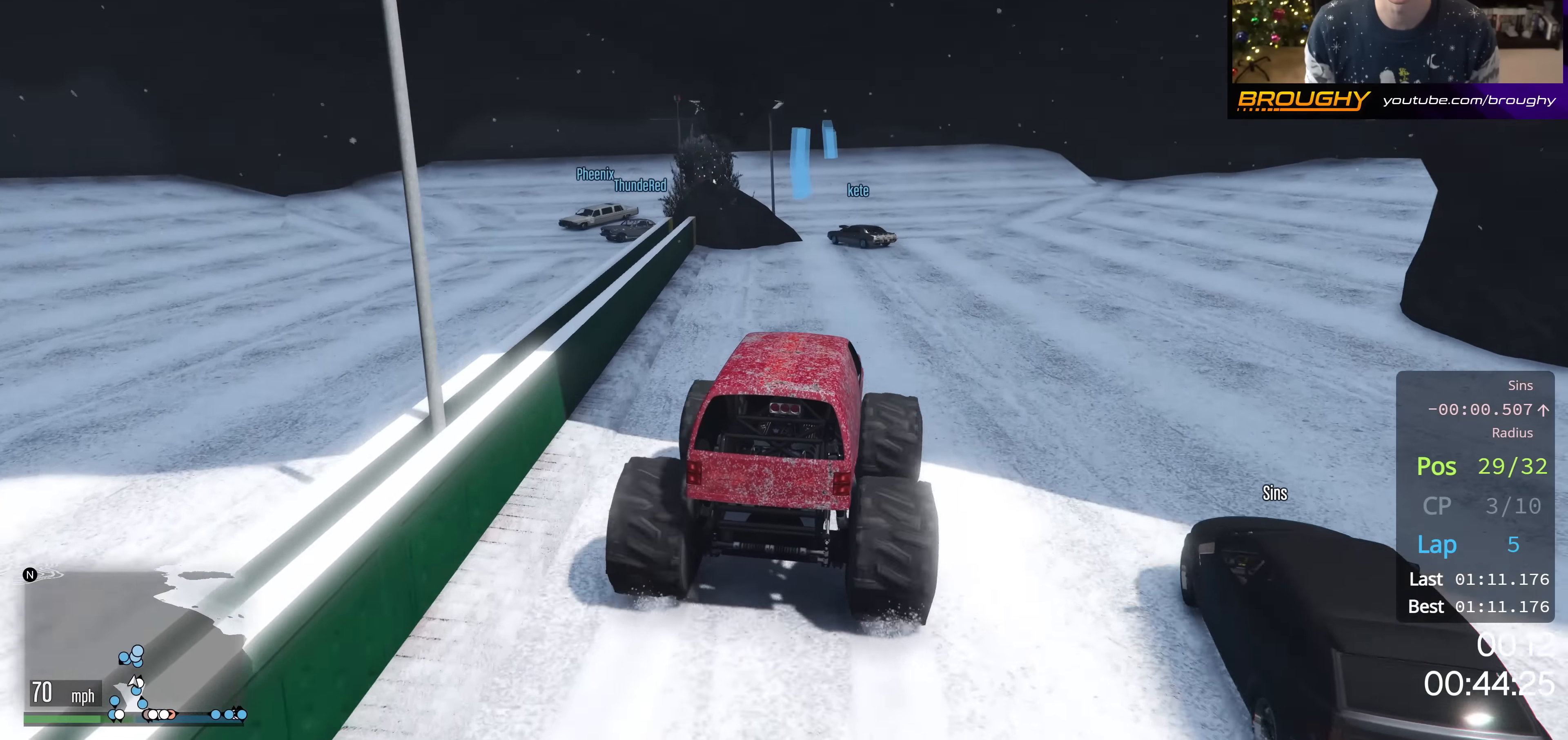
{"buttons": ["L2"], "left_stick": "up-left", "right_stick": "left", "events": [[150, "left_stick", "center"], [250, "L2", "down"], [250, "R2", "up"], [283, "left_stick", "up-left"], [283, "right_stick", "left"], [383, "left_stick", "center"], [417, "L2", "up"], [467, "L2", "down"], [467, "left_stick", "up-left"]]}
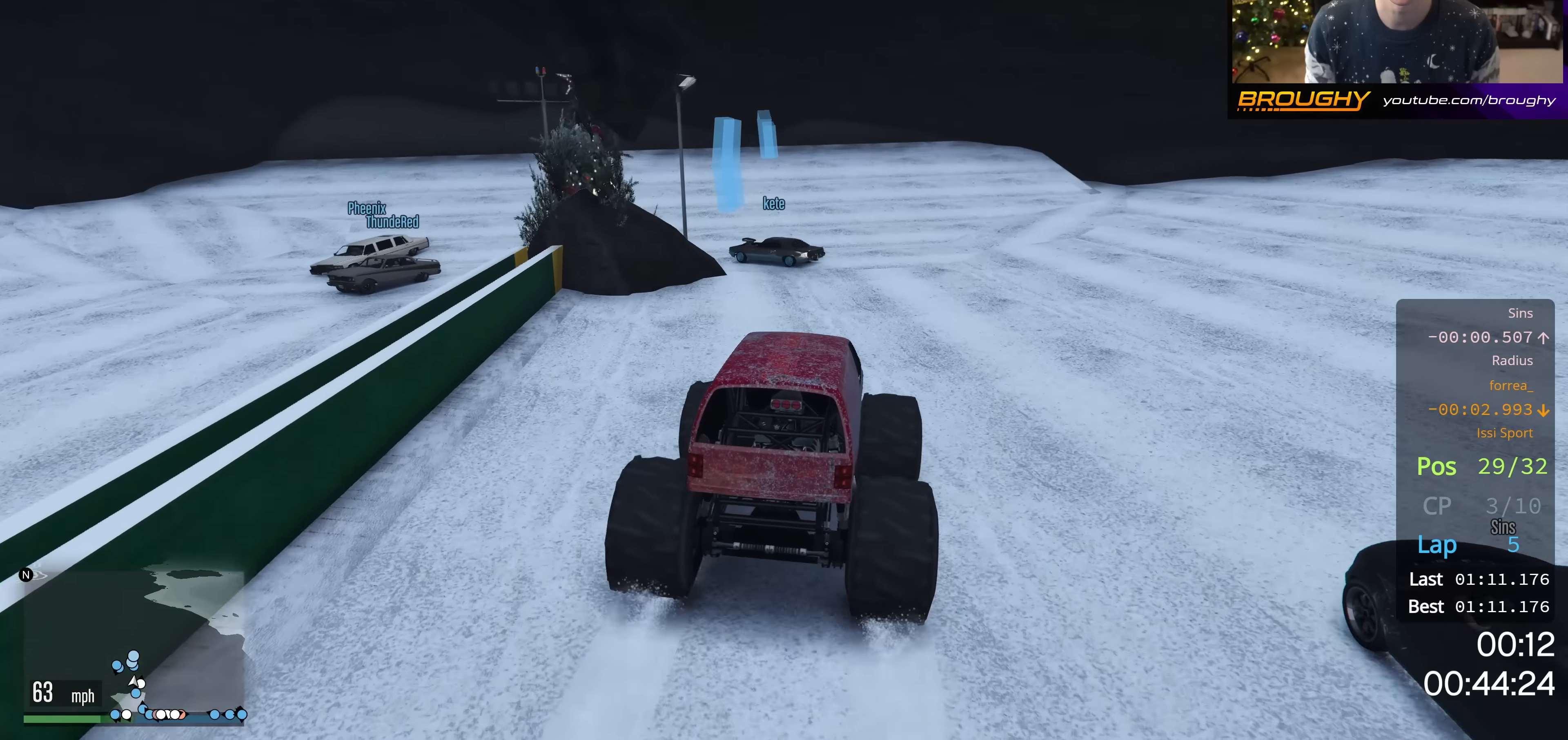
{"buttons": ["L2"], "left_stick": "up-left", "right_stick": "left", "events": []}
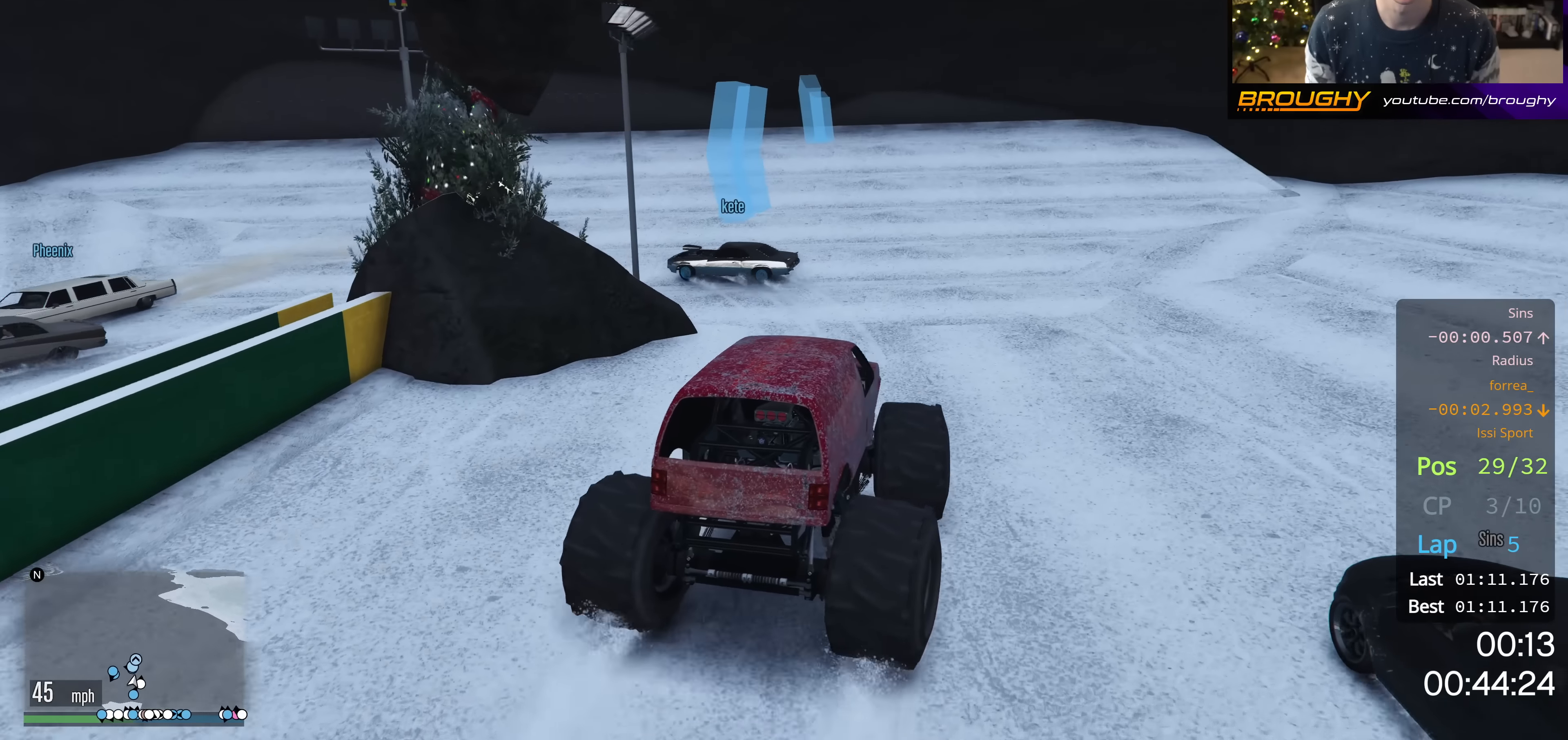
{"buttons": ["L2"], "left_stick": "up-left", "right_stick": "left", "events": [[234, "L2", "up"], [434, "L2", "down"]]}
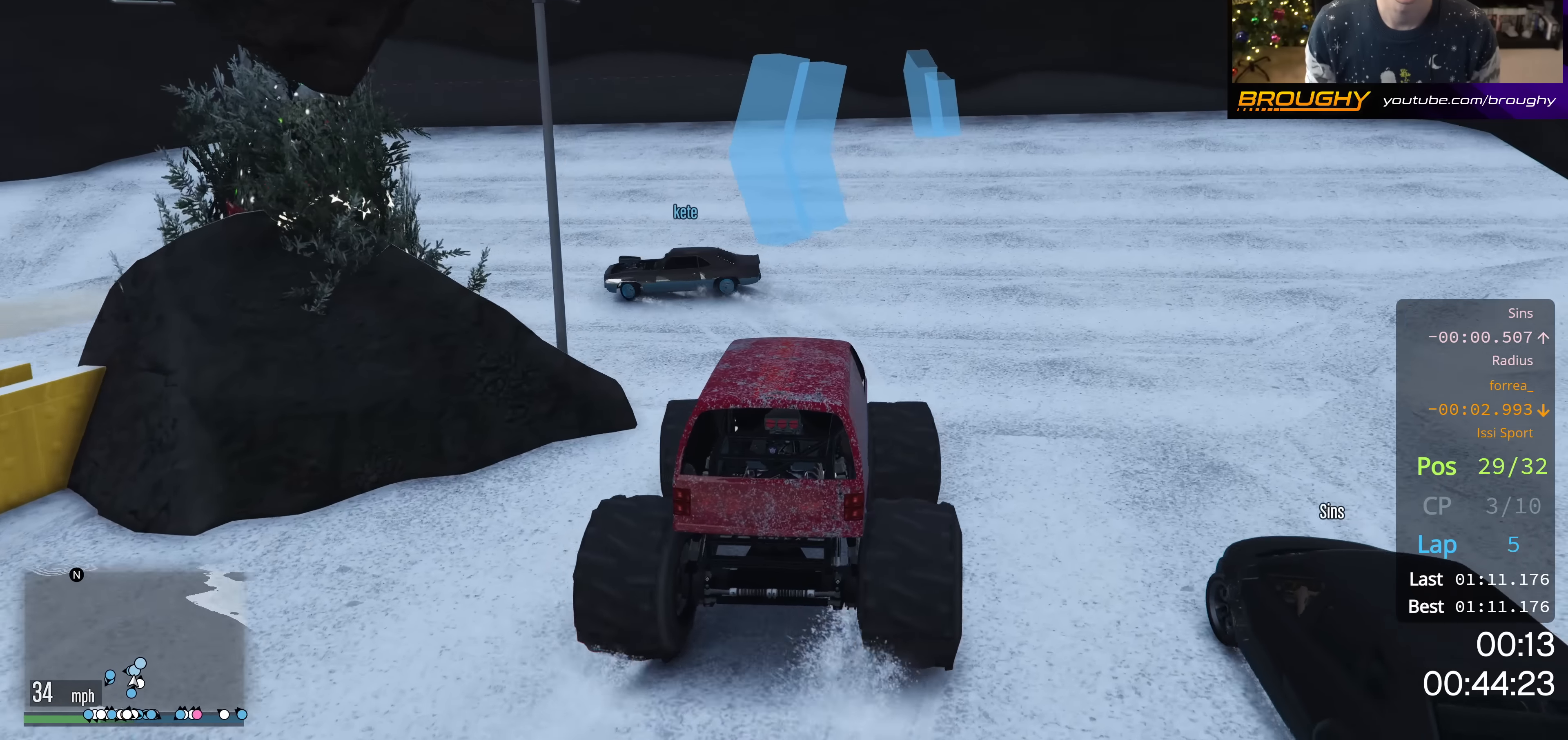
{"buttons": [], "left_stick": "up-left", "right_stick": "left", "events": [[83, "L2", "up"]]}
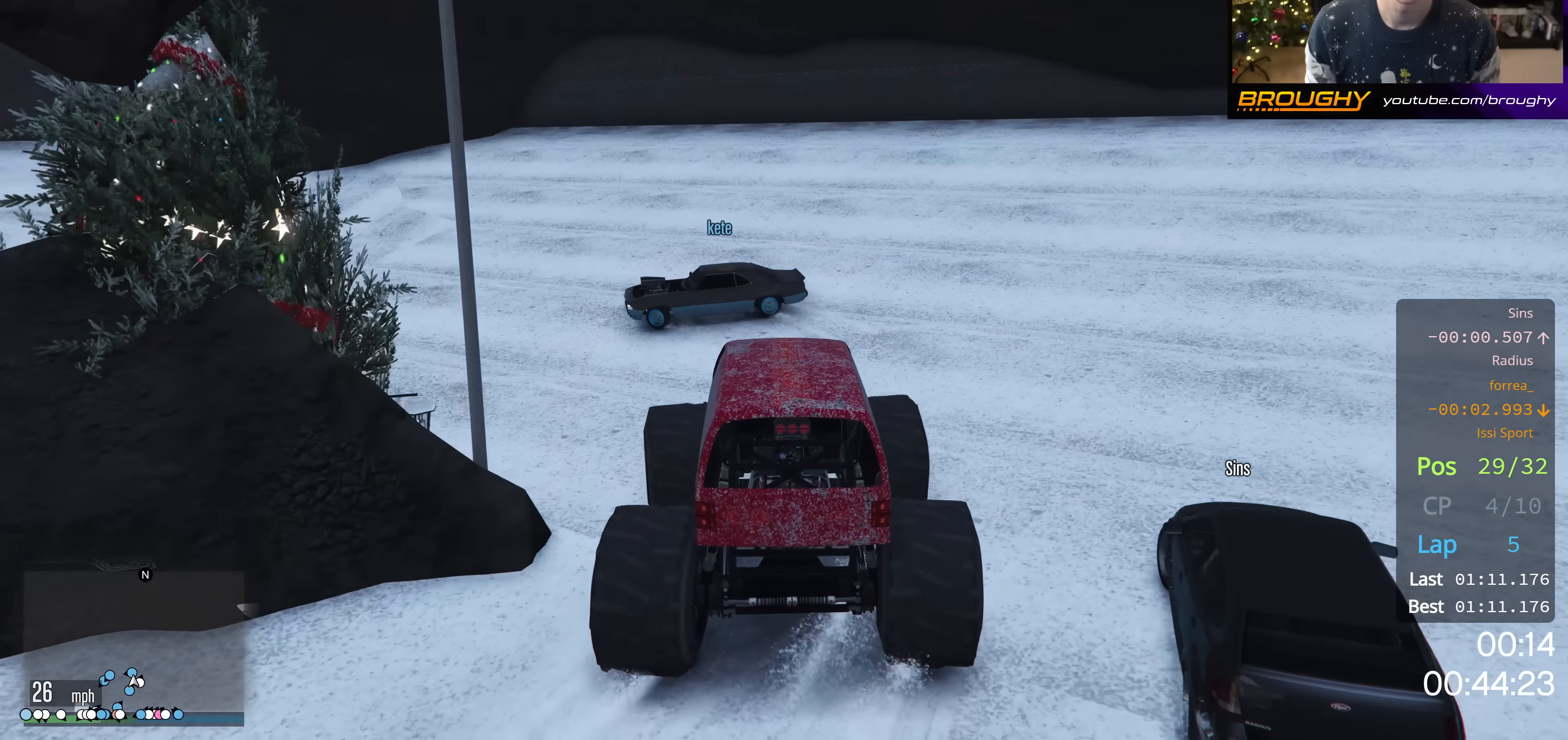
{"buttons": [], "left_stick": "up-left", "right_stick": "left", "events": [[351, "left_stick", "center"], [451, "left_stick", "up-left"]]}
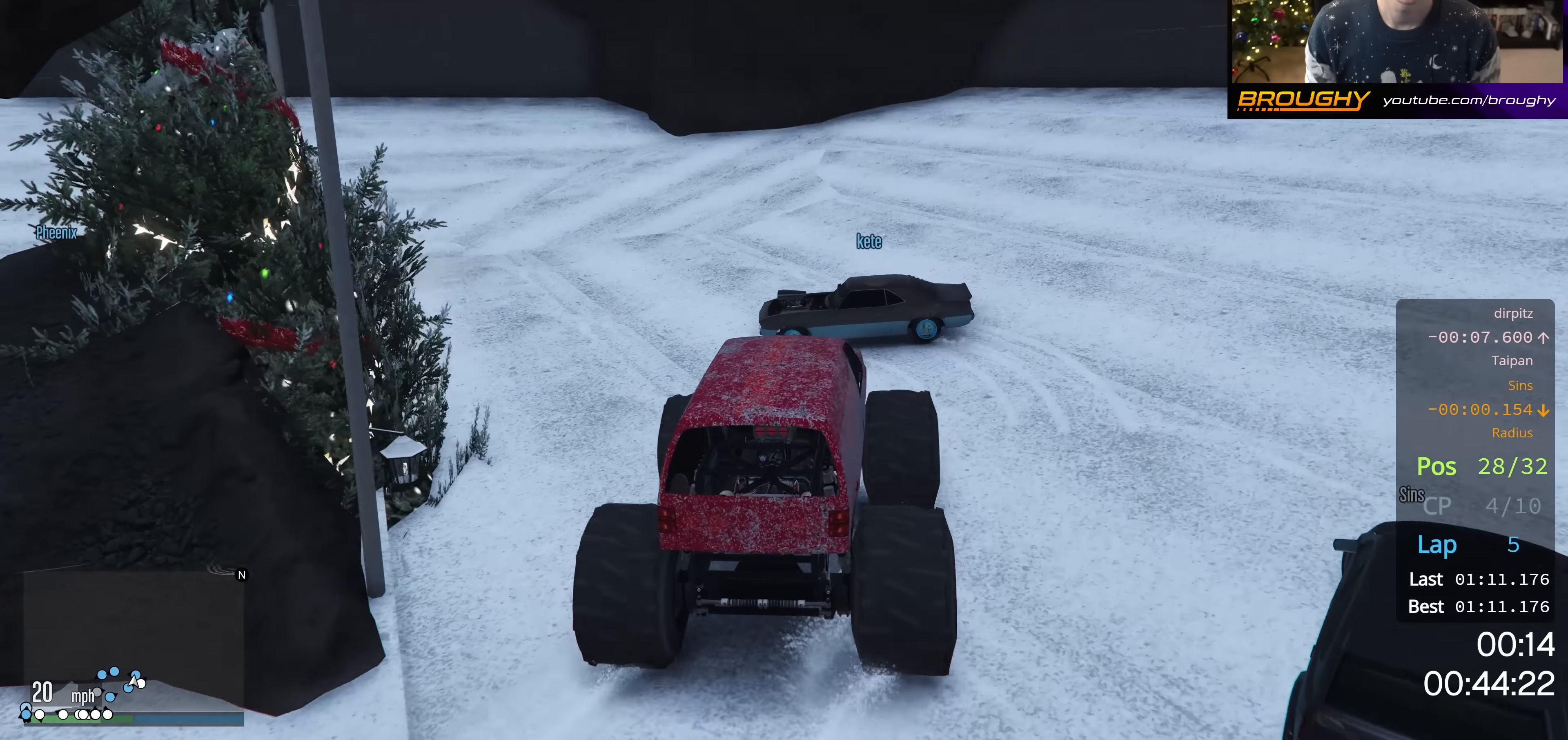
{"buttons": [], "left_stick": "up-left", "right_stick": "left", "events": []}
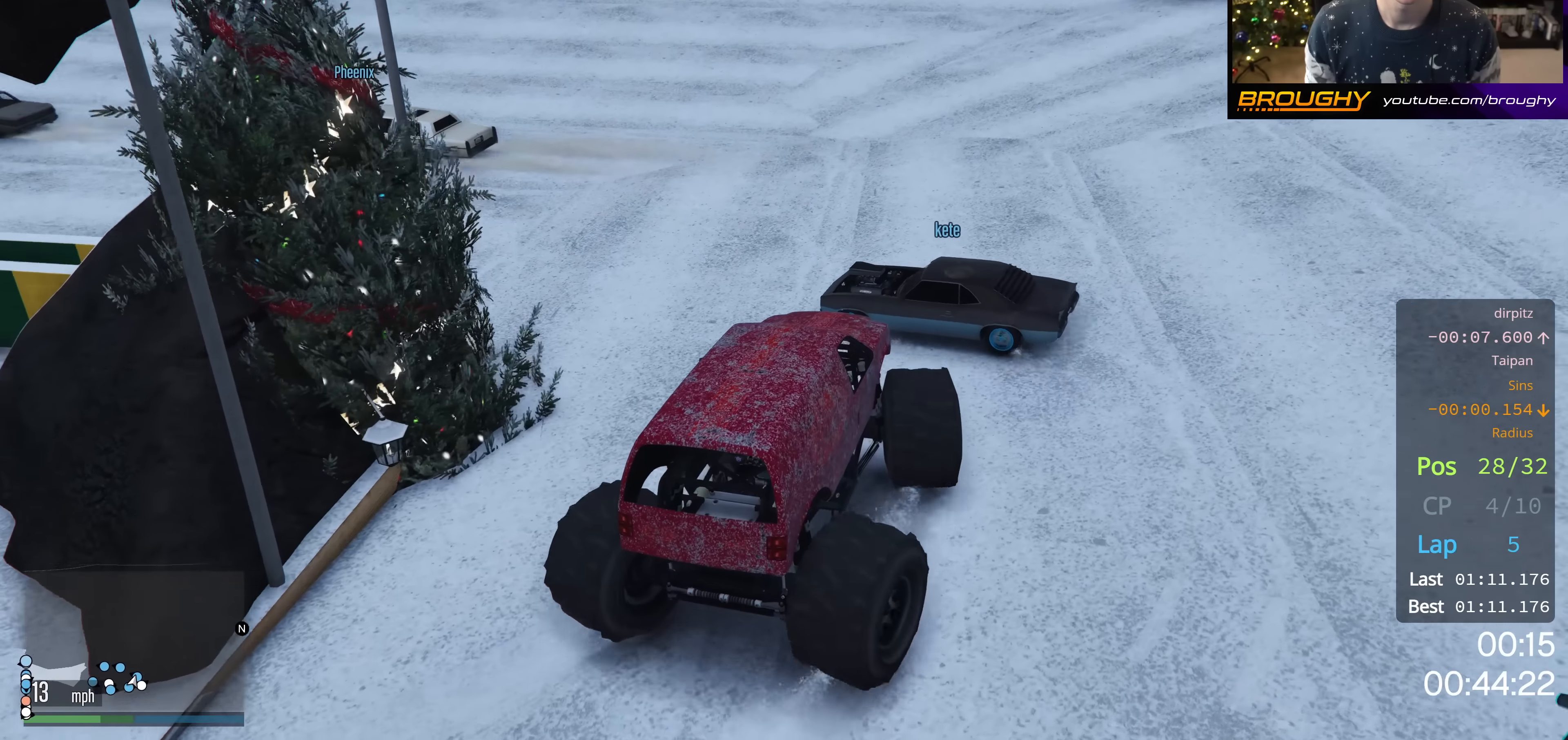
{"buttons": [], "left_stick": "up-left", "right_stick": "left", "events": [[234, "R2", "down"], [284, "left_stick", "center"], [384, "left_stick", "up-left"], [501, "R2", "up"]]}
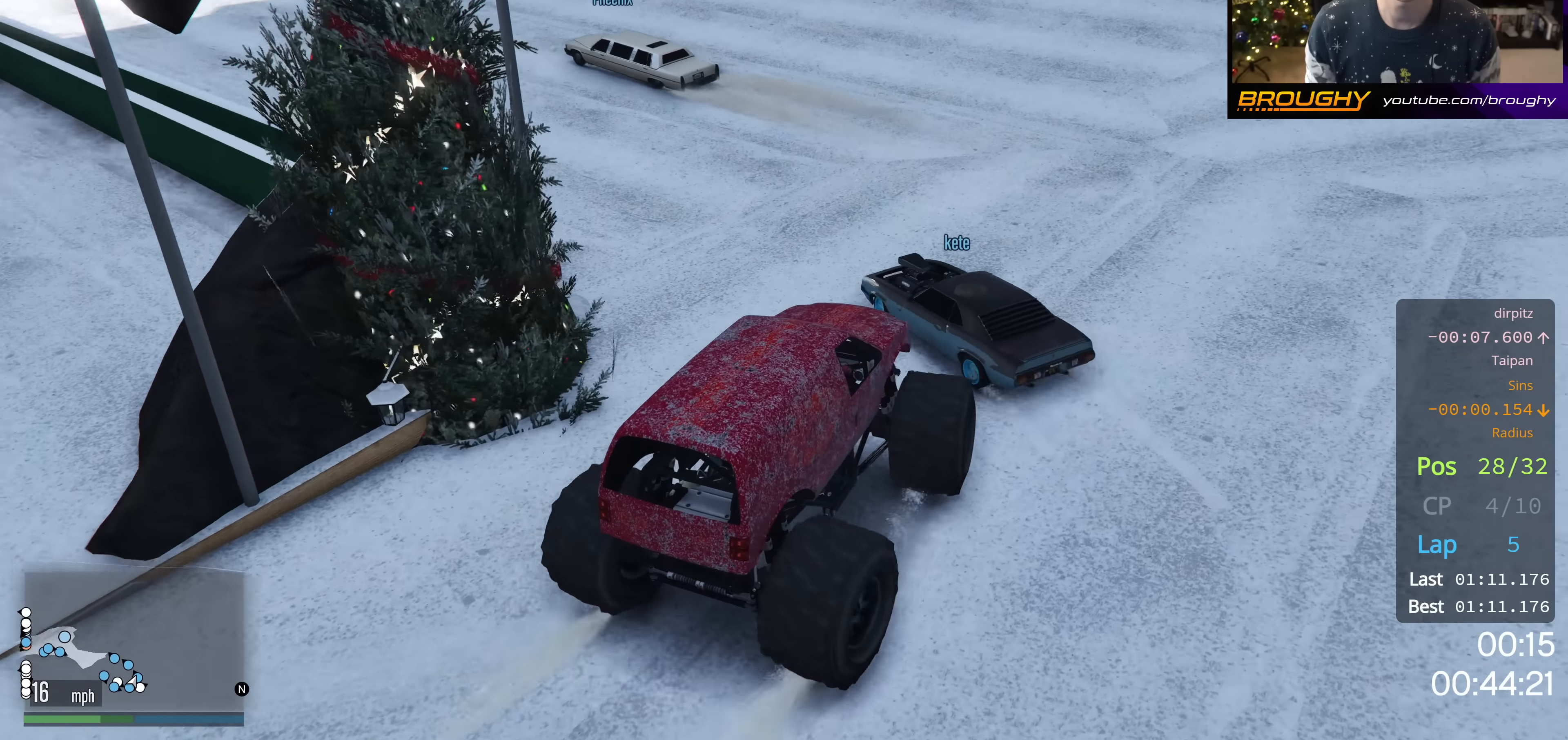
{"buttons": ["R2"], "left_stick": "up-left", "right_stick": "left", "events": [[484, "R2", "down"]]}
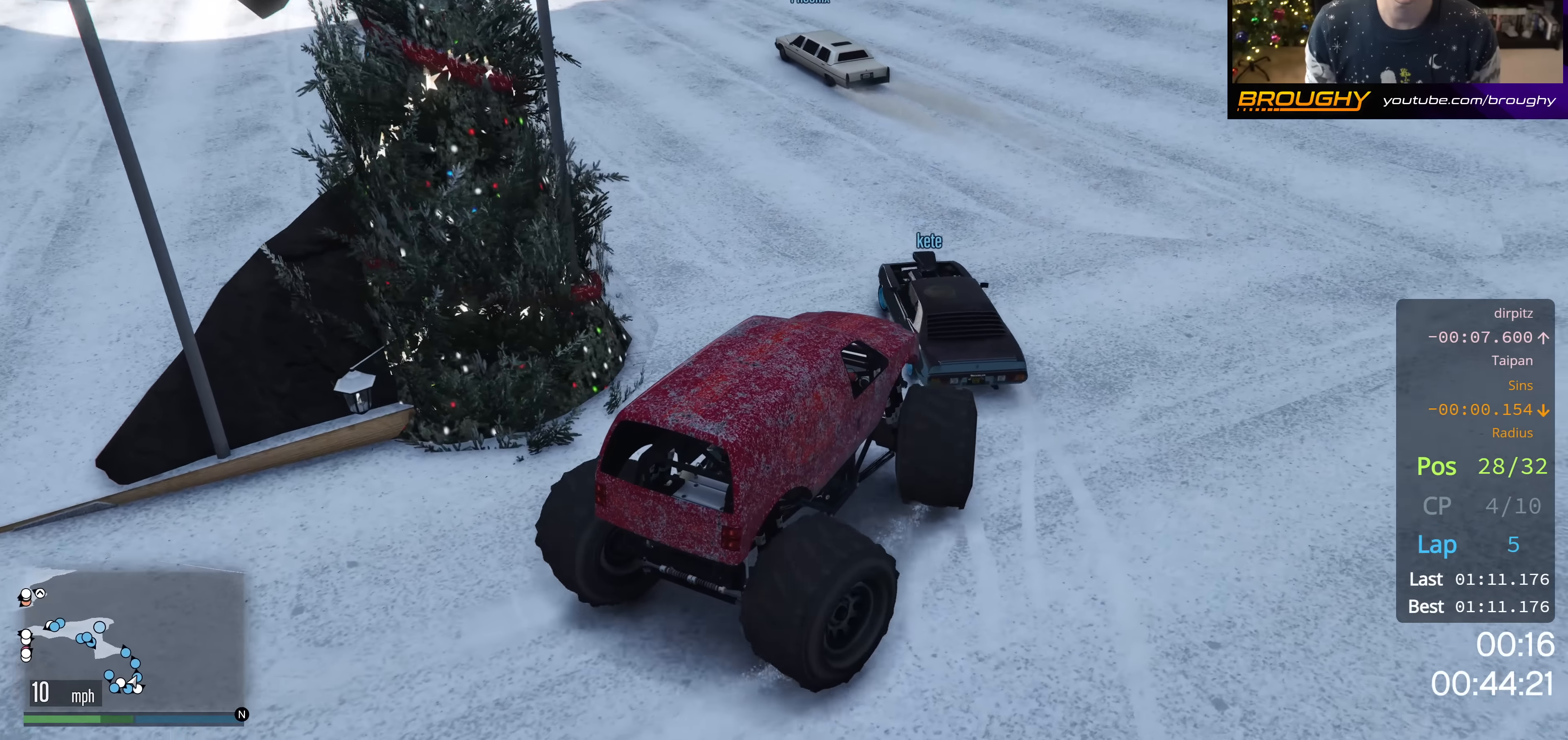
{"buttons": [], "left_stick": "center", "right_stick": "left", "events": [[117, "left_stick", "center"], [217, "left_stick", "up-left"], [400, "left_stick", "center"], [484, "R2", "up"]]}
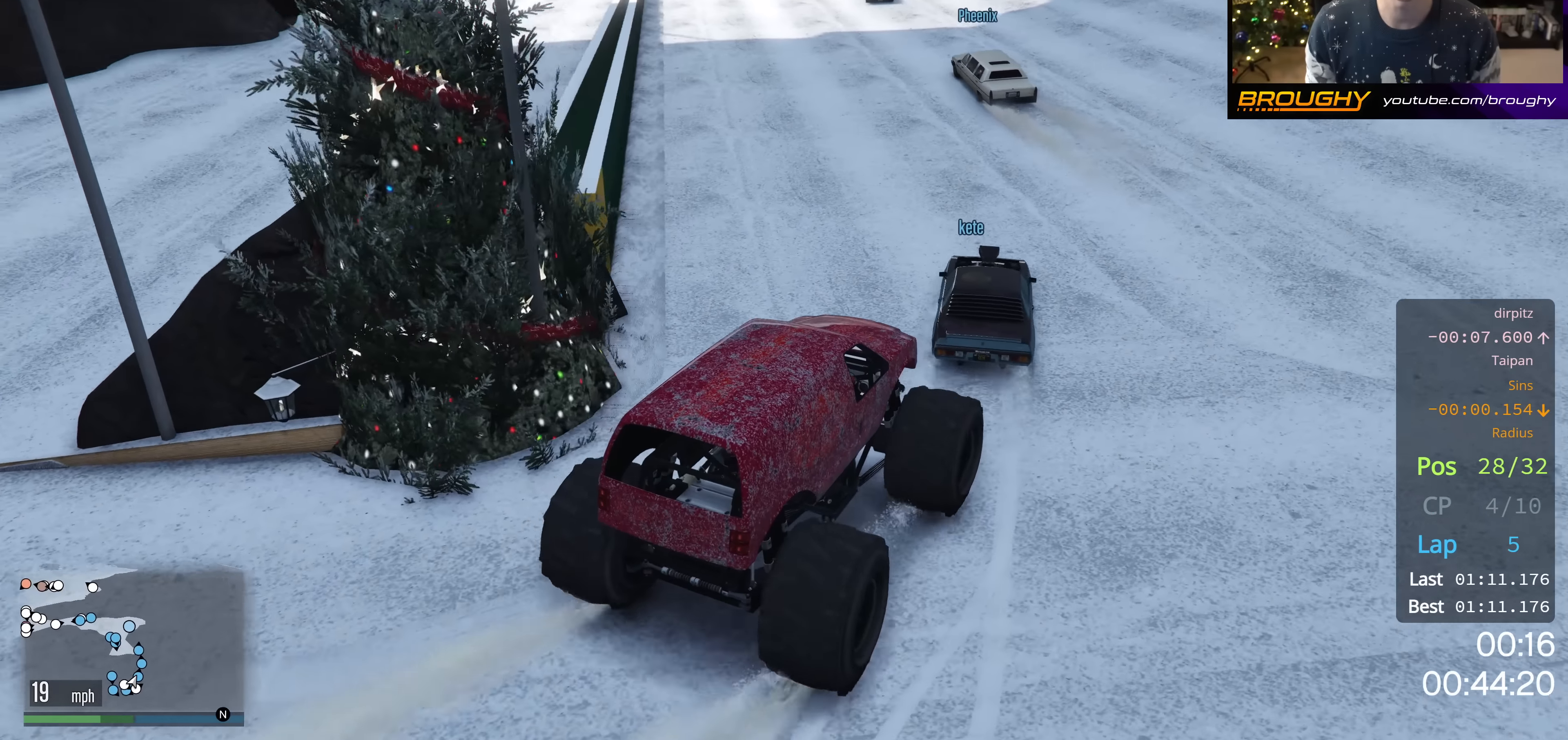
{"buttons": ["R2"], "left_stick": "up-left", "right_stick": "left", "events": [[50, "left_stick", "up-left"], [167, "R2", "down"]]}
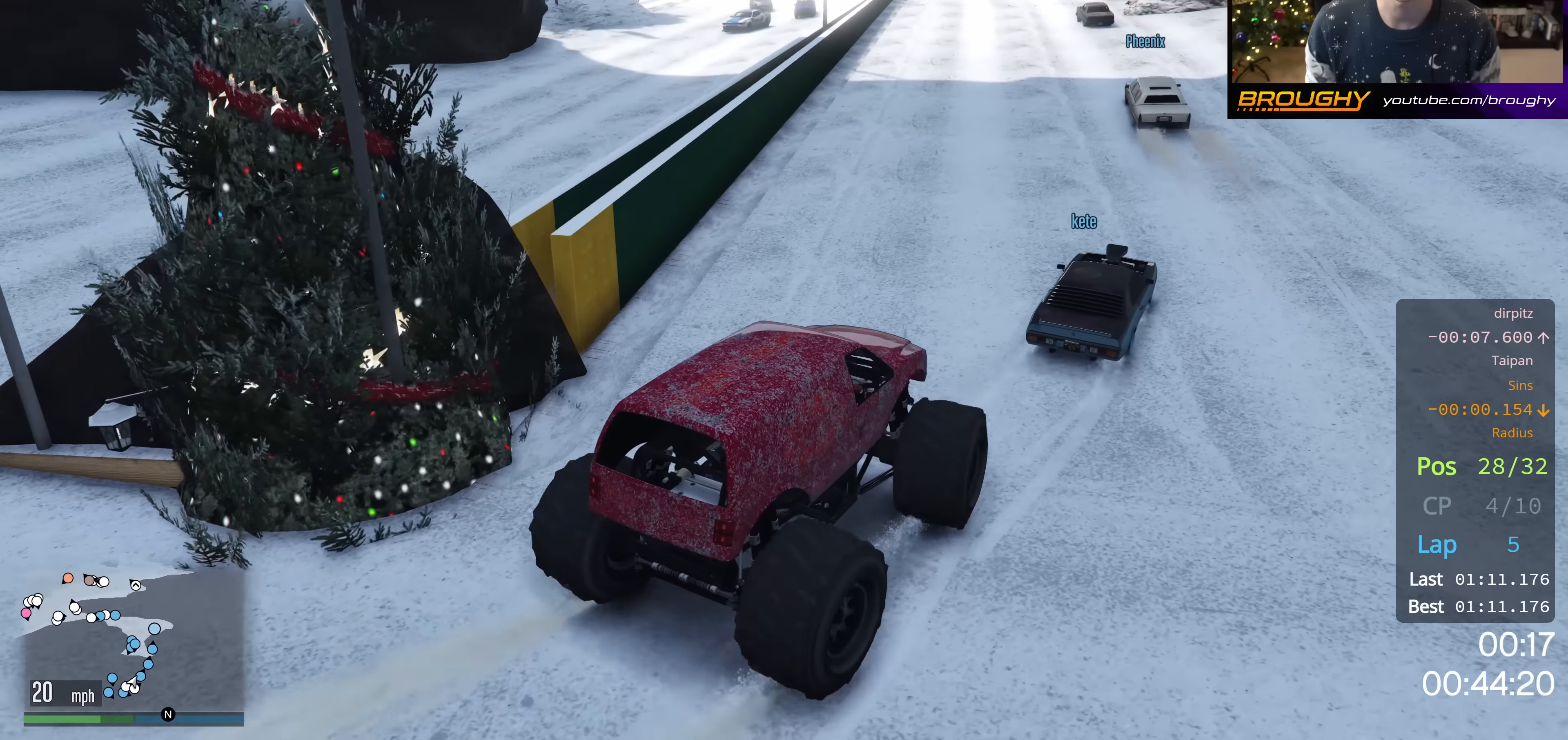
{"buttons": ["R2"], "left_stick": "center", "right_stick": "left", "events": [[16, "left_stick", "center"]]}
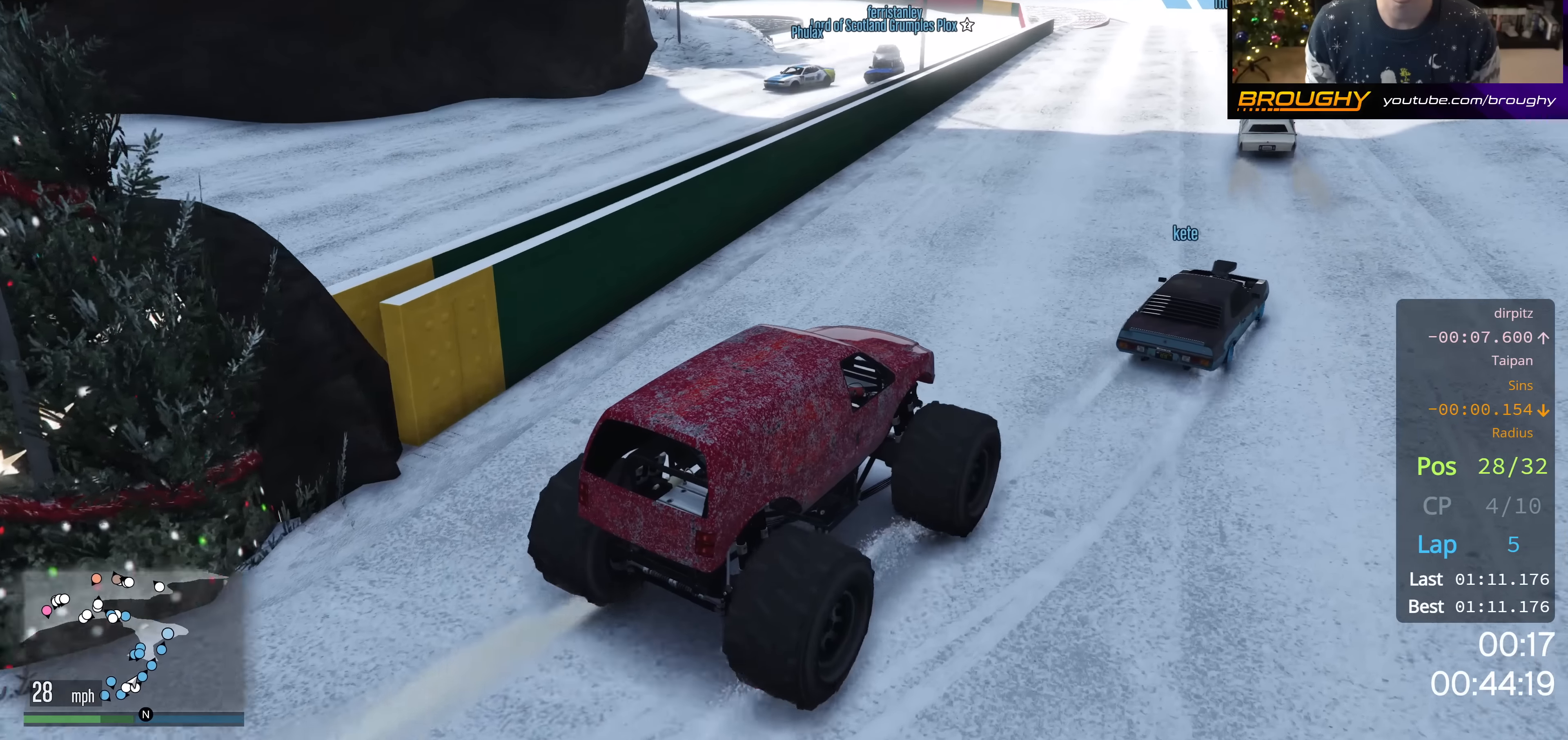
{"buttons": ["R2"], "left_stick": "up-left", "right_stick": "center", "events": [[83, "left_stick", "up-left"], [167, "right_stick", "center"], [233, "left_stick", "center"], [400, "left_stick", "up-left"]]}
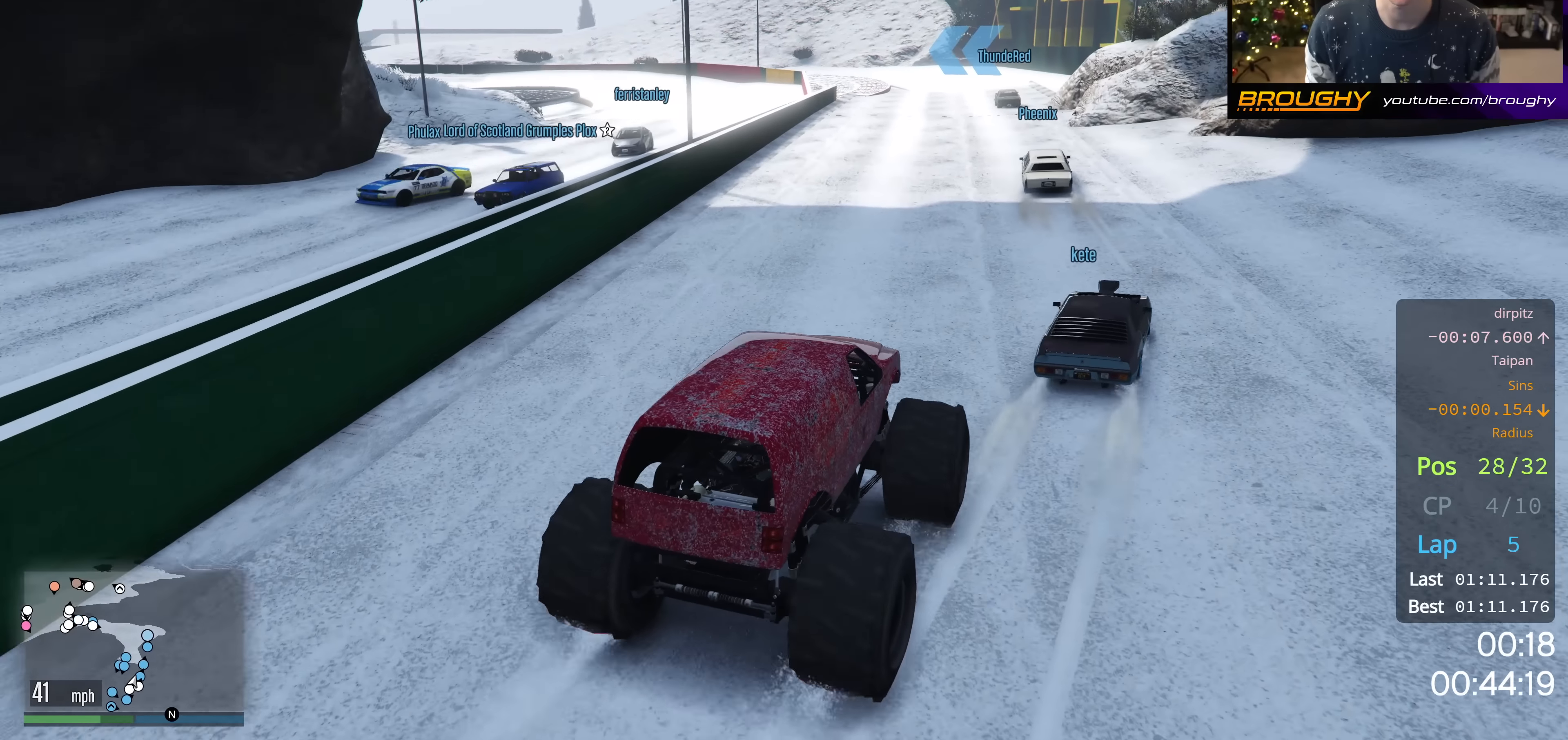
{"buttons": ["R2"], "left_stick": "up-left", "right_stick": "center", "events": [[50, "left_stick", "center"], [367, "left_stick", "up-left"]]}
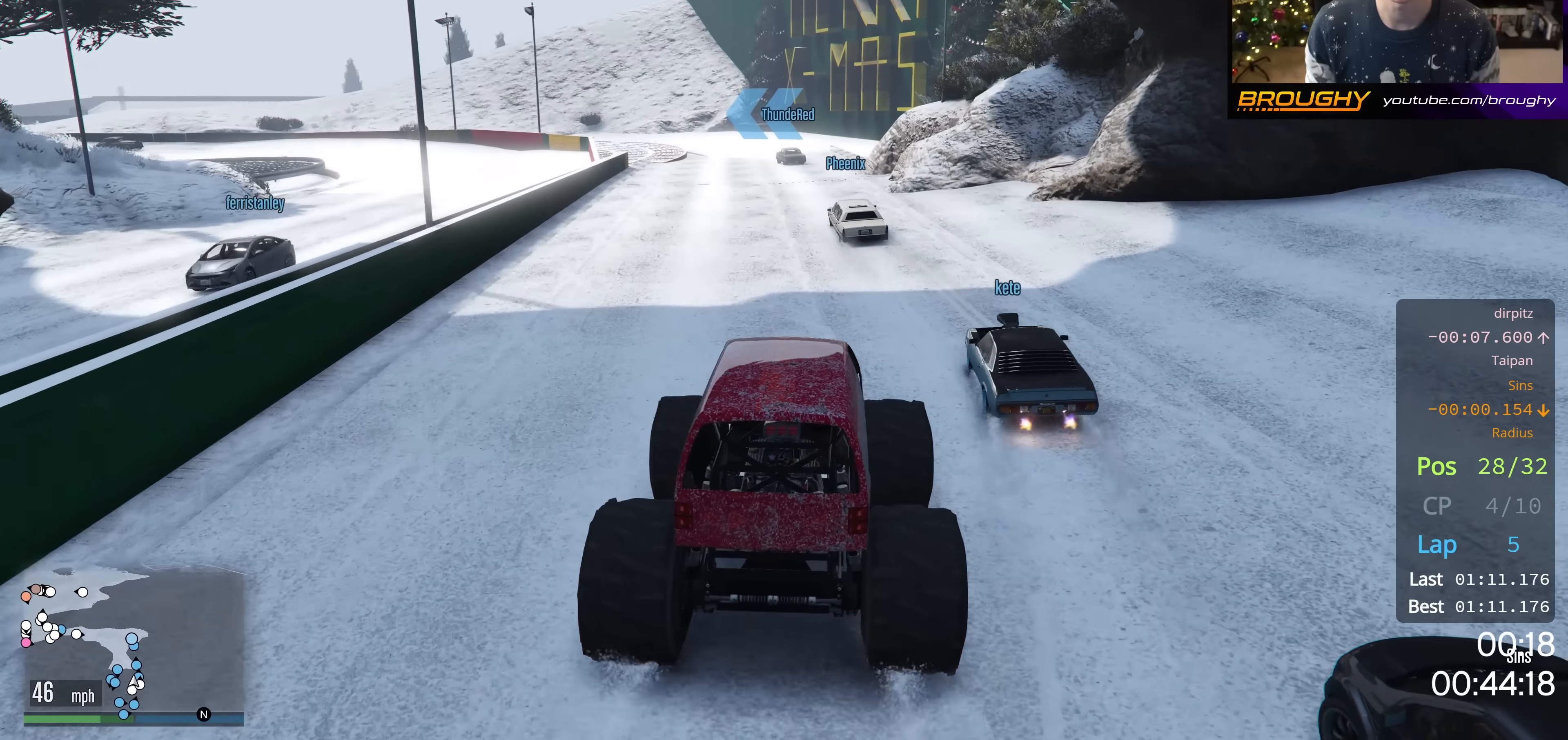
{"buttons": ["R2"], "left_stick": "center", "right_stick": "center", "events": [[50, "left_stick", "center"], [250, "left_stick", "up-left"], [384, "left_stick", "center"]]}
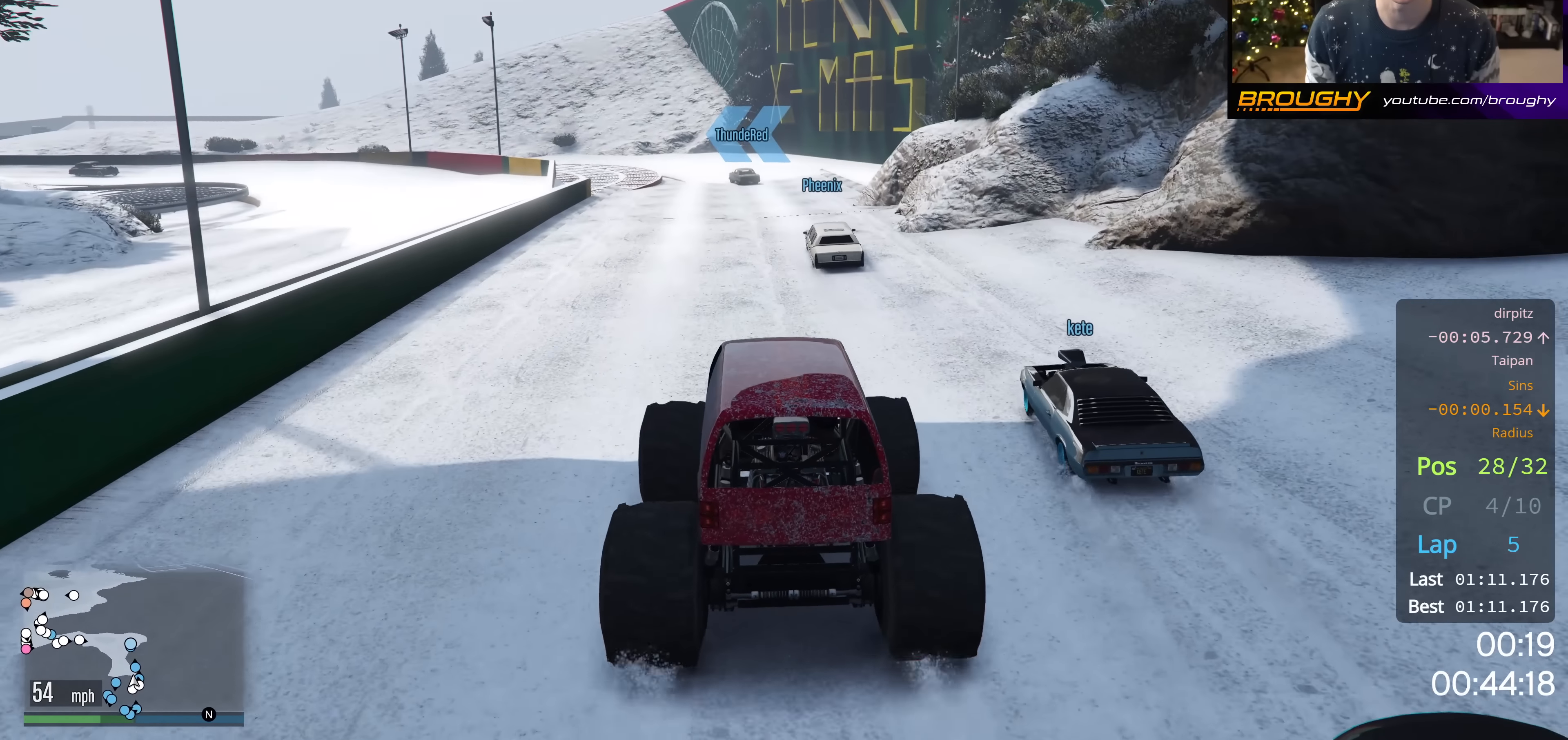
{"buttons": ["R2"], "left_stick": "center", "right_stick": "center", "events": [[334, "left_stick", "up-left"], [451, "left_stick", "center"]]}
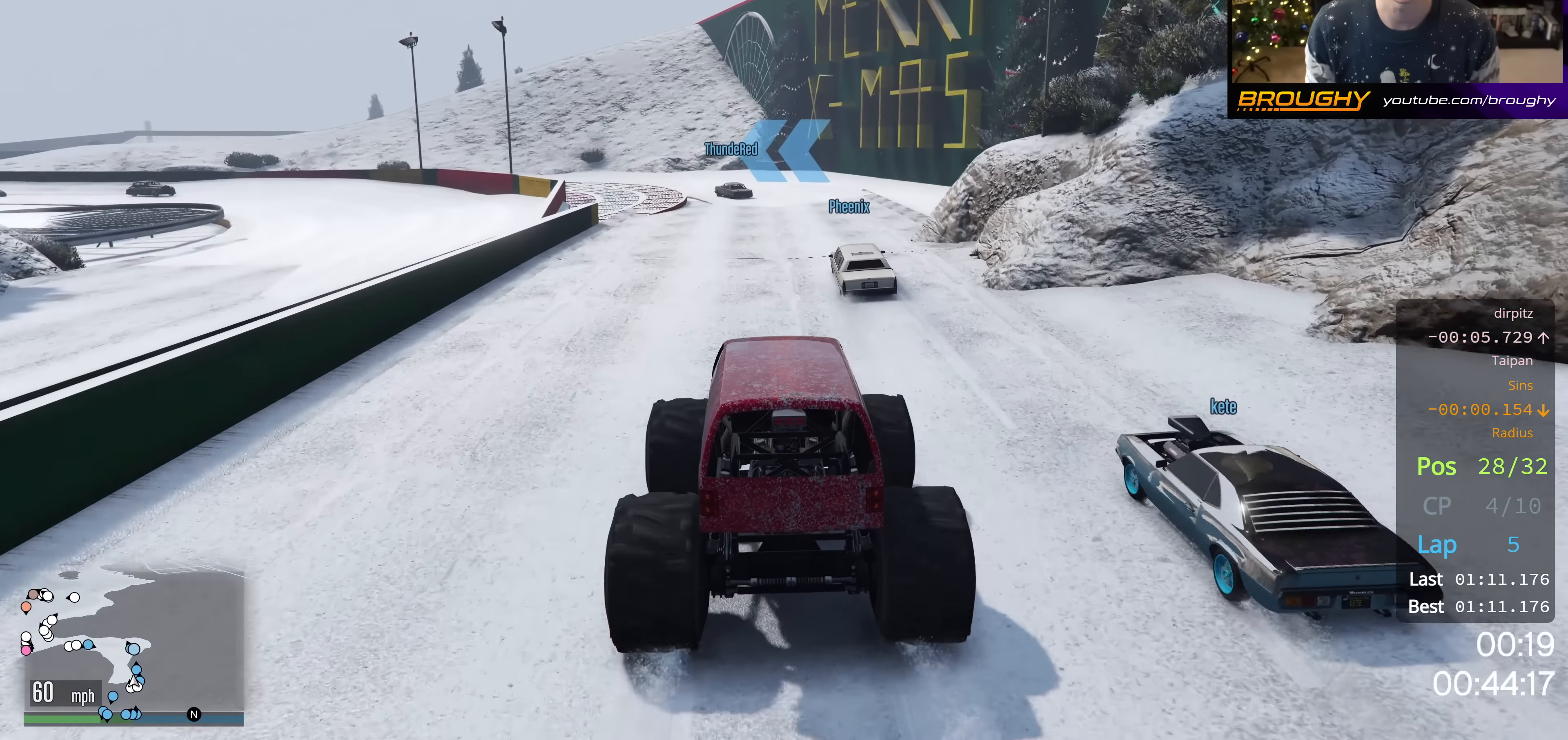
{"buttons": ["R2"], "left_stick": "center", "right_stick": "center", "events": [[150, "left_stick", "up-left"], [333, "left_stick", "center"]]}
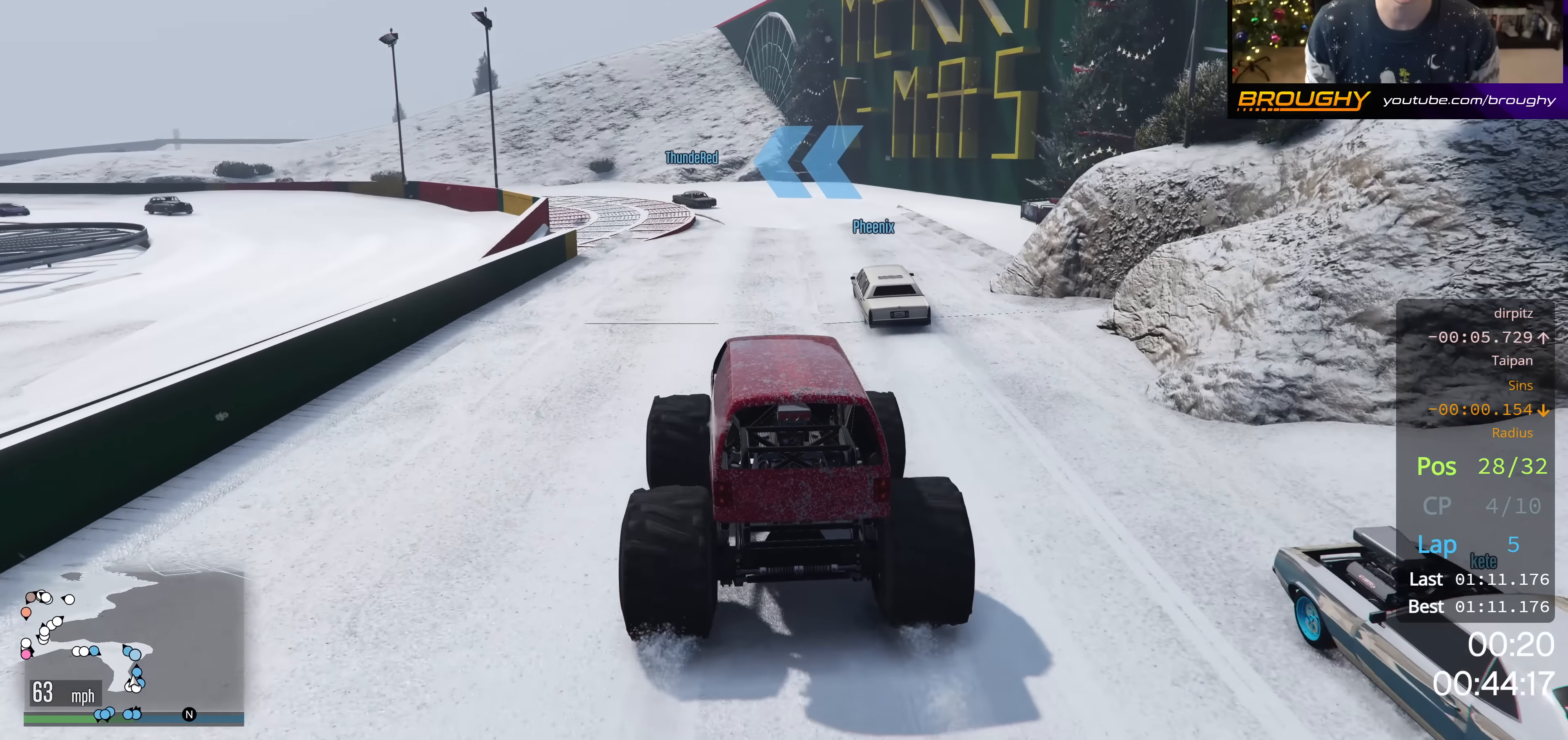
{"buttons": ["R2"], "left_stick": "right", "right_stick": "center", "events": [[100, "left_stick", "right"], [200, "left_stick", "center"], [384, "left_stick", "right"]]}
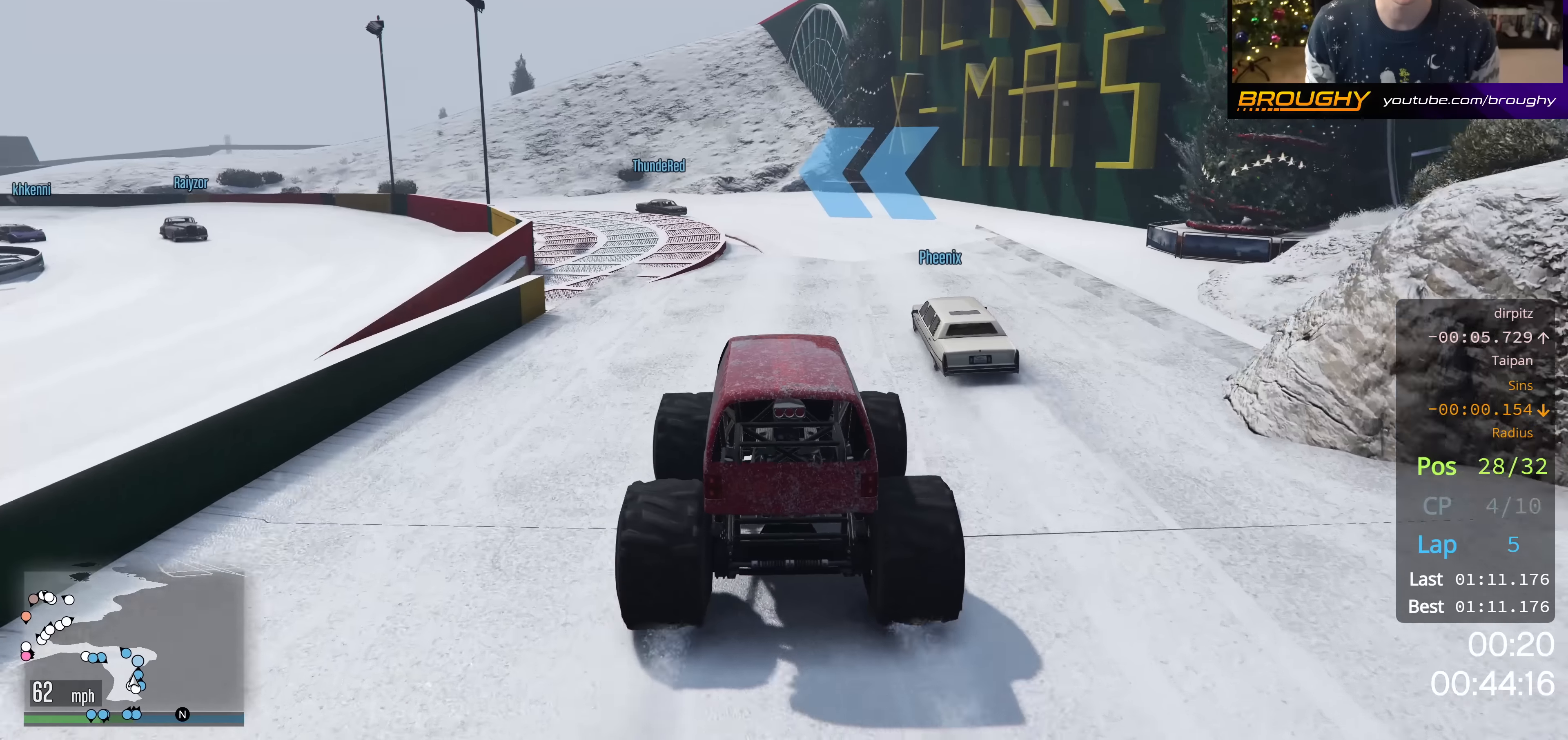
{"buttons": ["R2"], "left_stick": "up-left", "right_stick": "center", "events": [[33, "left_stick", "center"], [417, "left_stick", "up-left"]]}
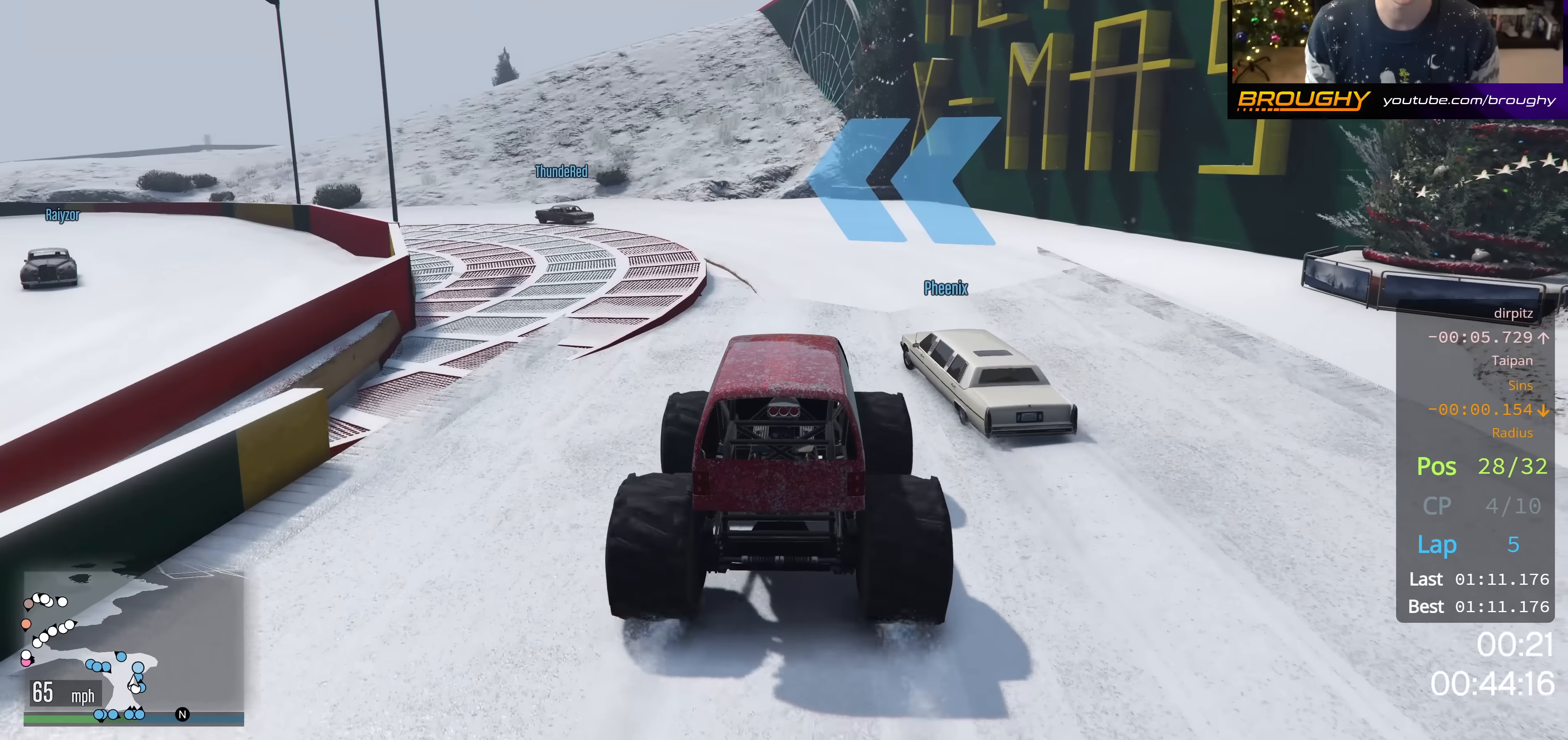
{"buttons": [], "left_stick": "up-left", "right_stick": "center", "events": [[34, "L2", "down"], [100, "R2", "up"], [217, "L2", "up"], [251, "left_stick", "center"], [284, "L2", "down"], [301, "left_stick", "up-left"], [451, "L2", "up"]]}
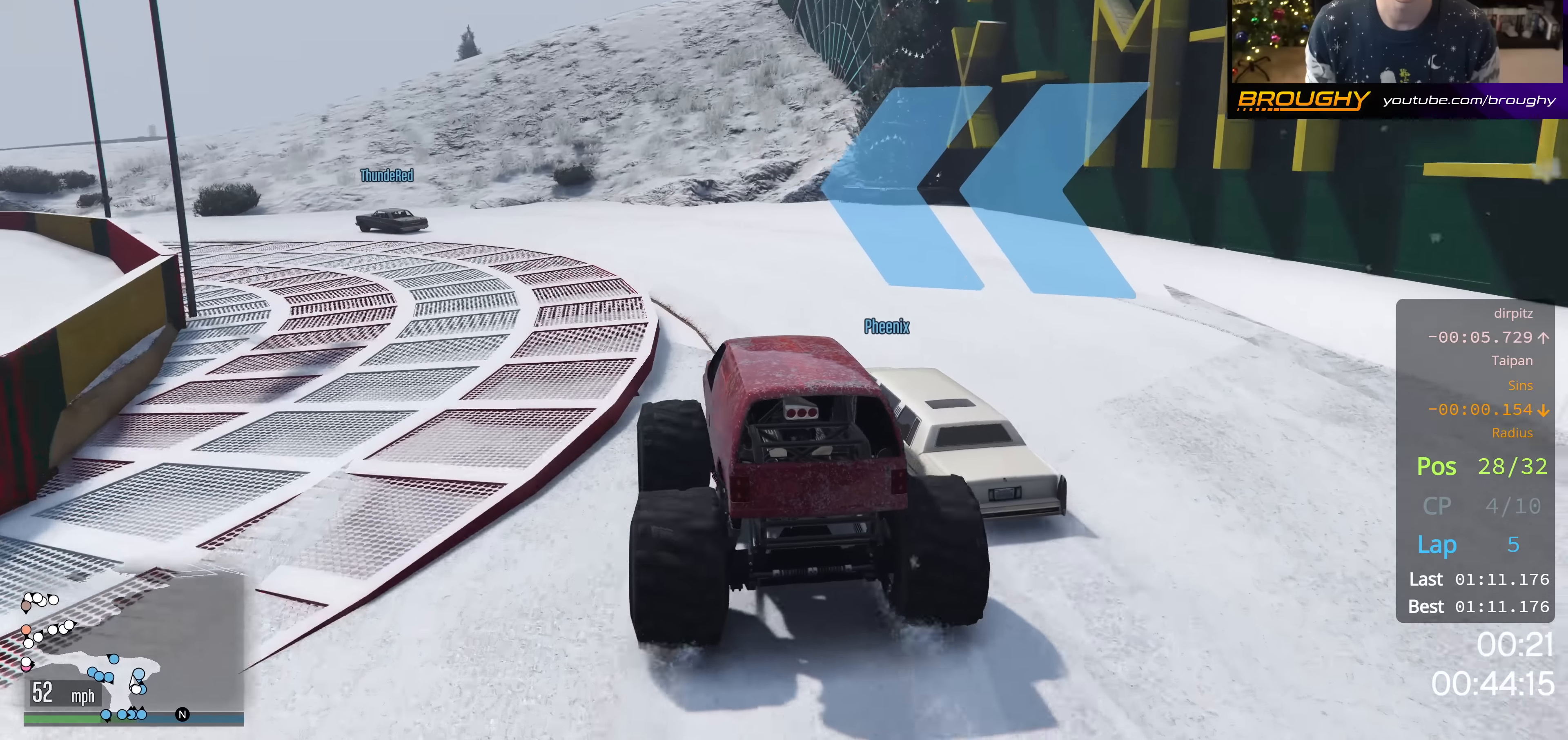
{"buttons": [], "left_stick": "center", "right_stick": "center", "events": [[67, "left_stick", "center"], [300, "left_stick", "up-left"], [500, "left_stick", "center"]]}